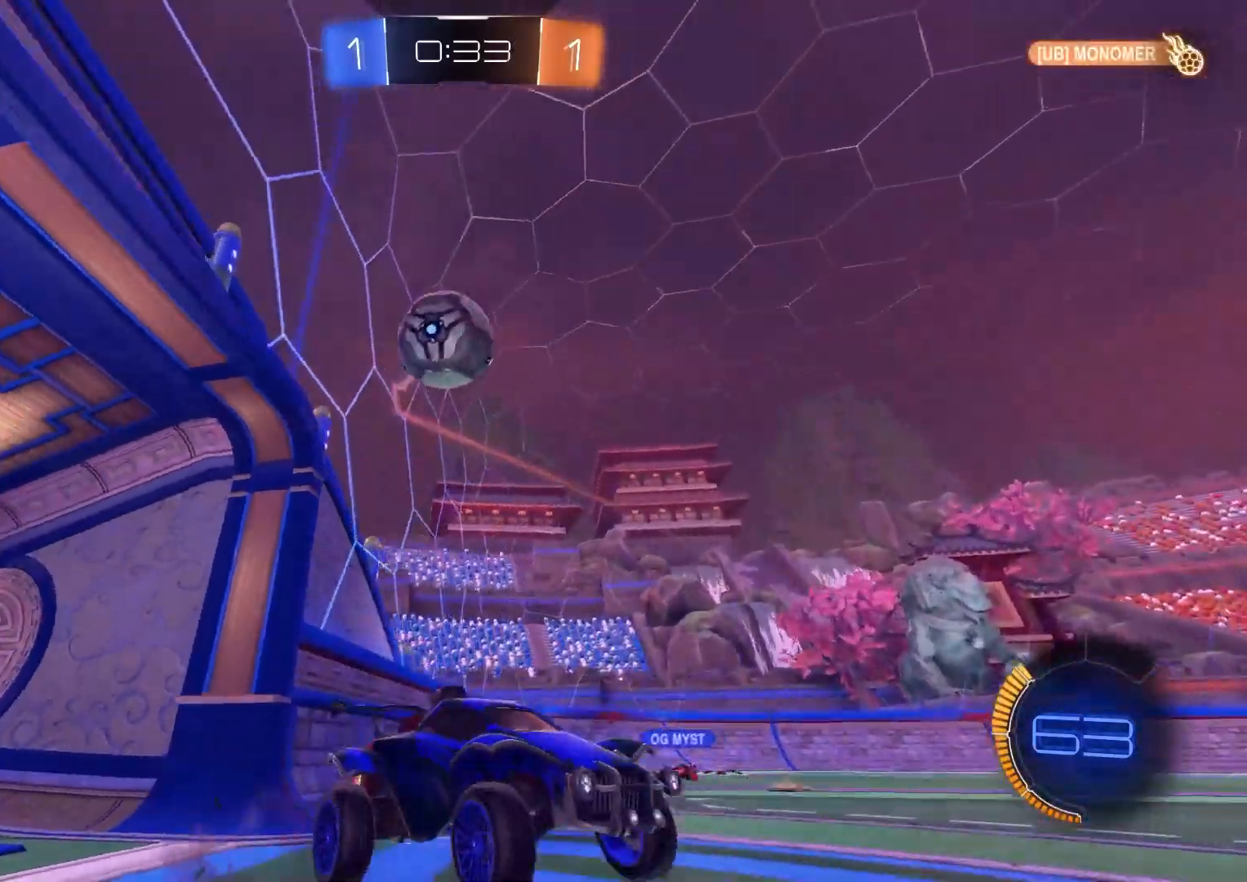
Gameplay with a controller (PlayStation layout); each line is a JSON object with the inputs held at the frame after it. "events" lists button and stick changes between this image and that frame as [ms after this image, input, new state], when the widget could be followed in between.
{"buttons": ["CIRCLE", "R2"], "left_stick": "left", "right_stick": "center", "events": [[50, "CROSS", "down"], [117, "left_stick", "down"], [133, "CROSS", "up"], [250, "left_stick", "left"], [483, "CIRCLE", "down"]]}
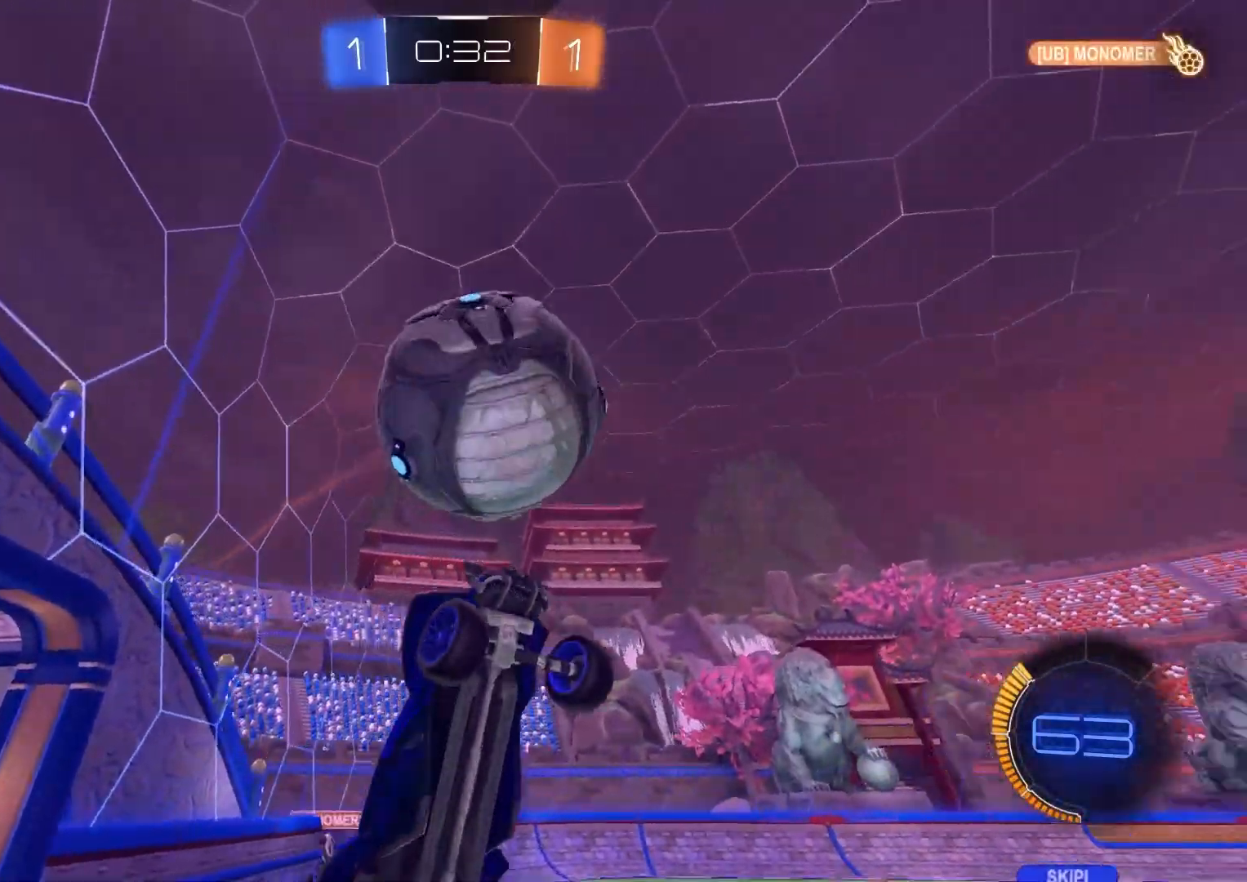
{"buttons": ["R1", "R2"], "left_stick": "right", "right_stick": "center", "events": [[100, "R1", "down"], [133, "left_stick", "up"], [300, "left_stick", "up-right"], [467, "left_stick", "right"], [500, "CIRCLE", "up"]]}
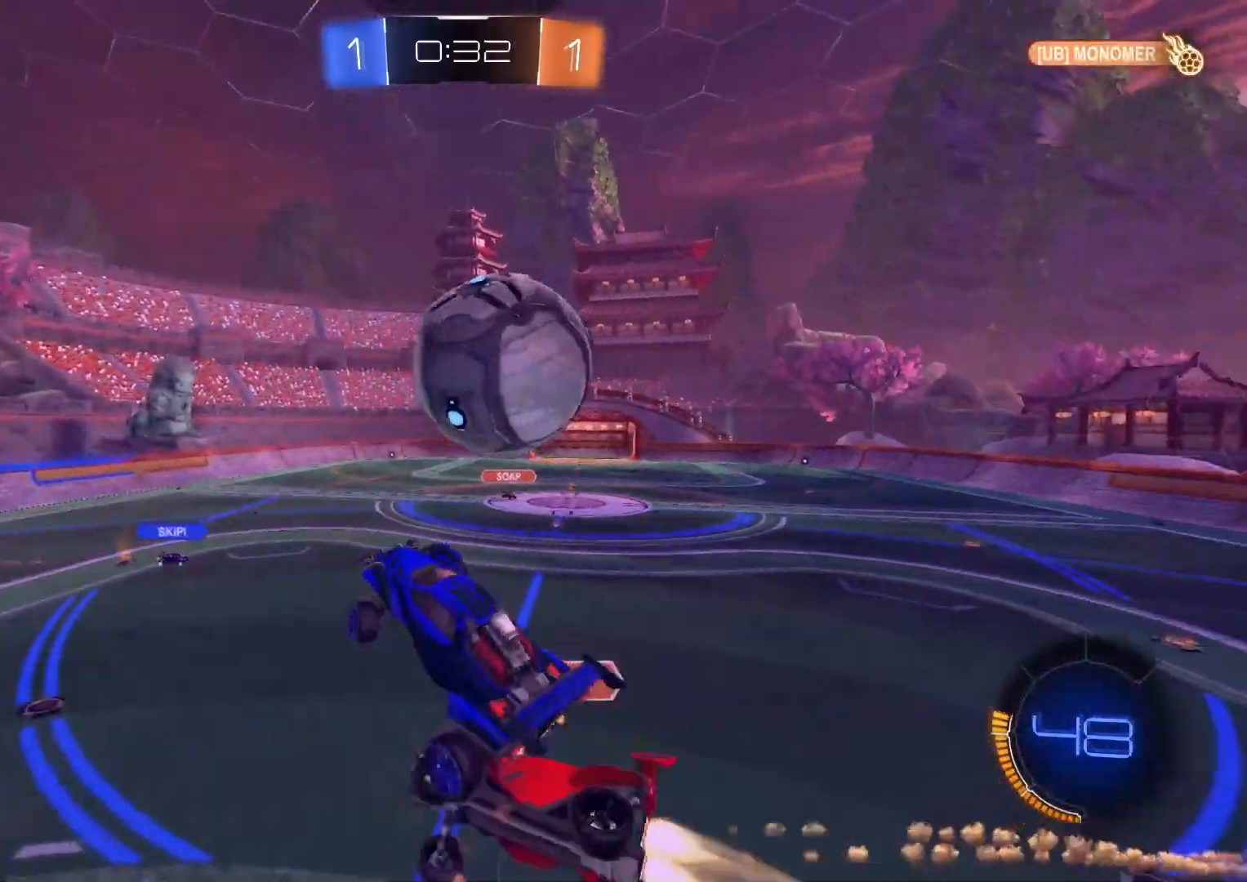
{"buttons": ["R1", "R2"], "left_stick": "left", "right_stick": "center", "events": [[67, "left_stick", "down-right"], [150, "R1", "up"], [200, "left_stick", "down"], [300, "R1", "down"], [367, "left_stick", "down-left"], [433, "R1", "up"], [483, "left_stick", "left"], [500, "R1", "down"]]}
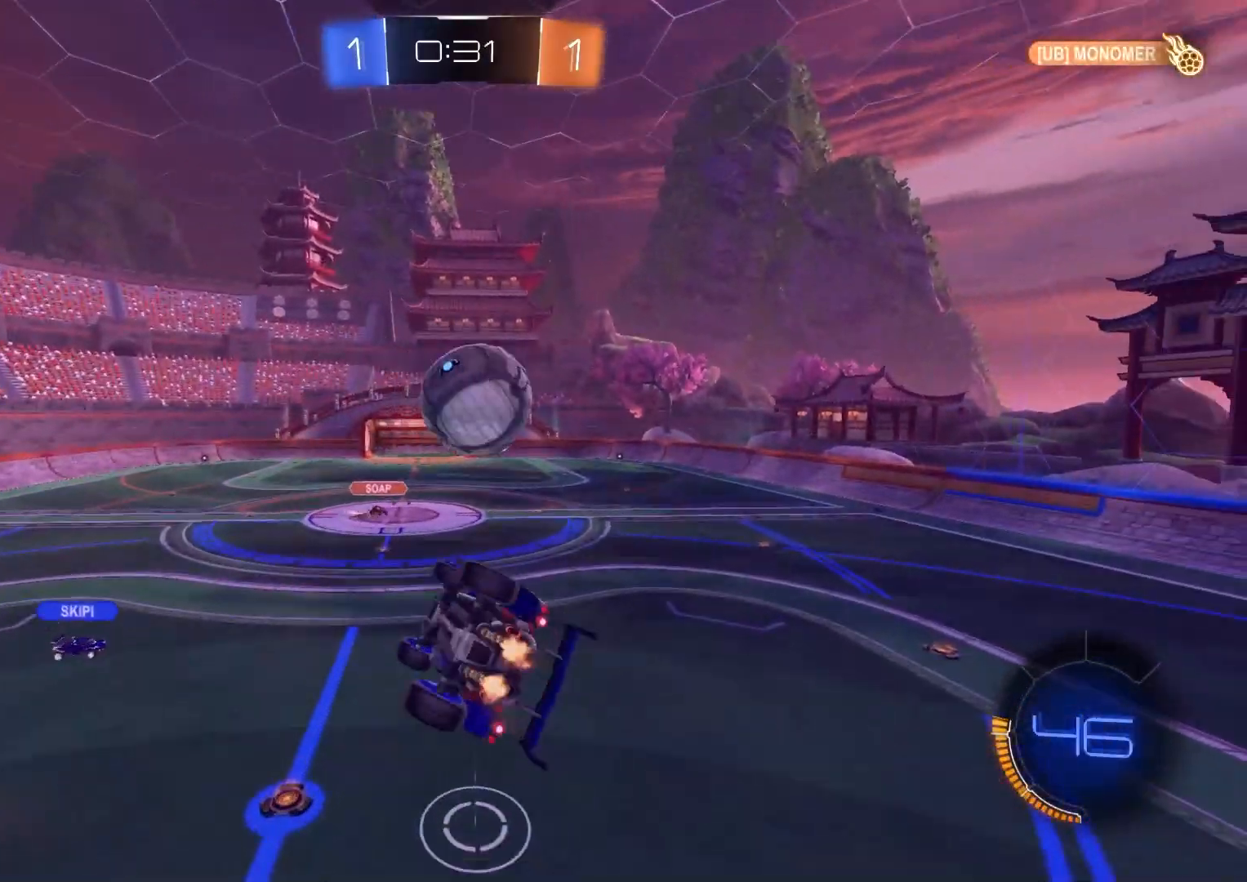
{"buttons": ["R1", "R2"], "left_stick": "down-right", "right_stick": "center", "events": [[17, "R3", "down"], [17, "left_stick", "up-left"], [133, "R3", "up"], [150, "left_stick", "up"], [317, "left_stick", "up-right"], [467, "left_stick", "down-right"]]}
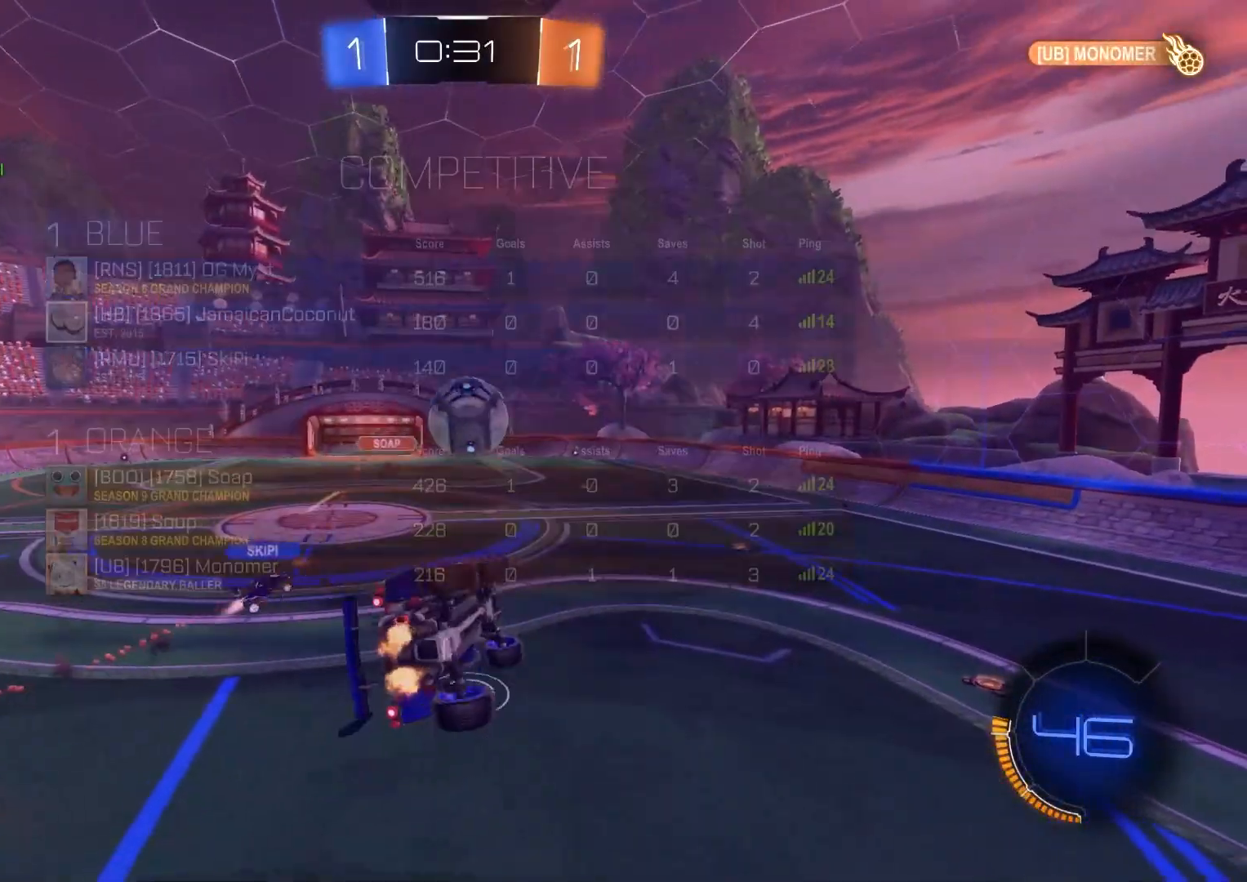
{"buttons": ["R2"], "left_stick": "up-left", "right_stick": "center", "events": [[33, "R2", "up"], [183, "R1", "up"], [217, "left_stick", "center"], [283, "R2", "down"], [433, "left_stick", "up-left"]]}
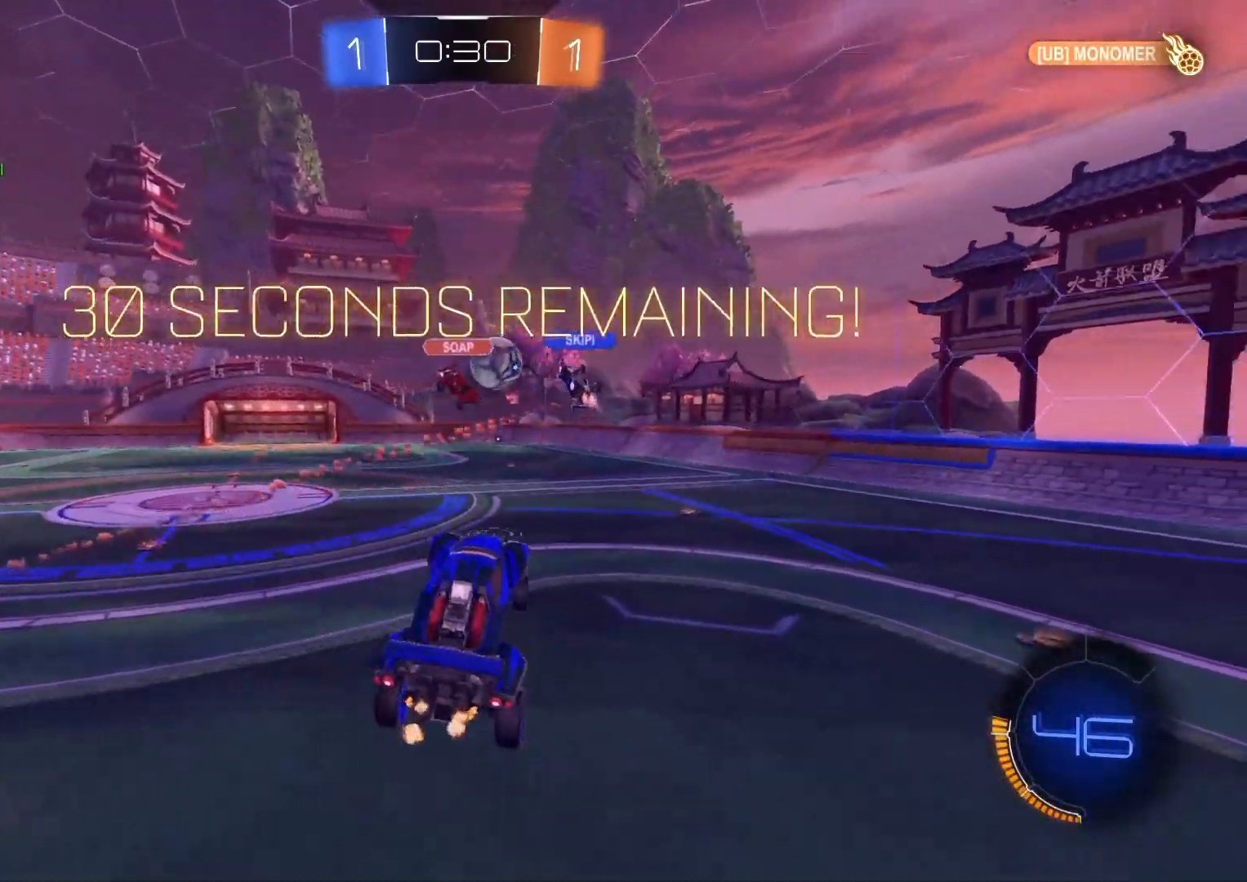
{"buttons": ["CIRCLE", "R2"], "left_stick": "right", "right_stick": "center", "events": [[67, "left_stick", "center"], [217, "L1", "down"], [217, "left_stick", "up-left"], [233, "CIRCLE", "down"], [267, "L1", "up"], [283, "left_stick", "center"], [500, "left_stick", "right"]]}
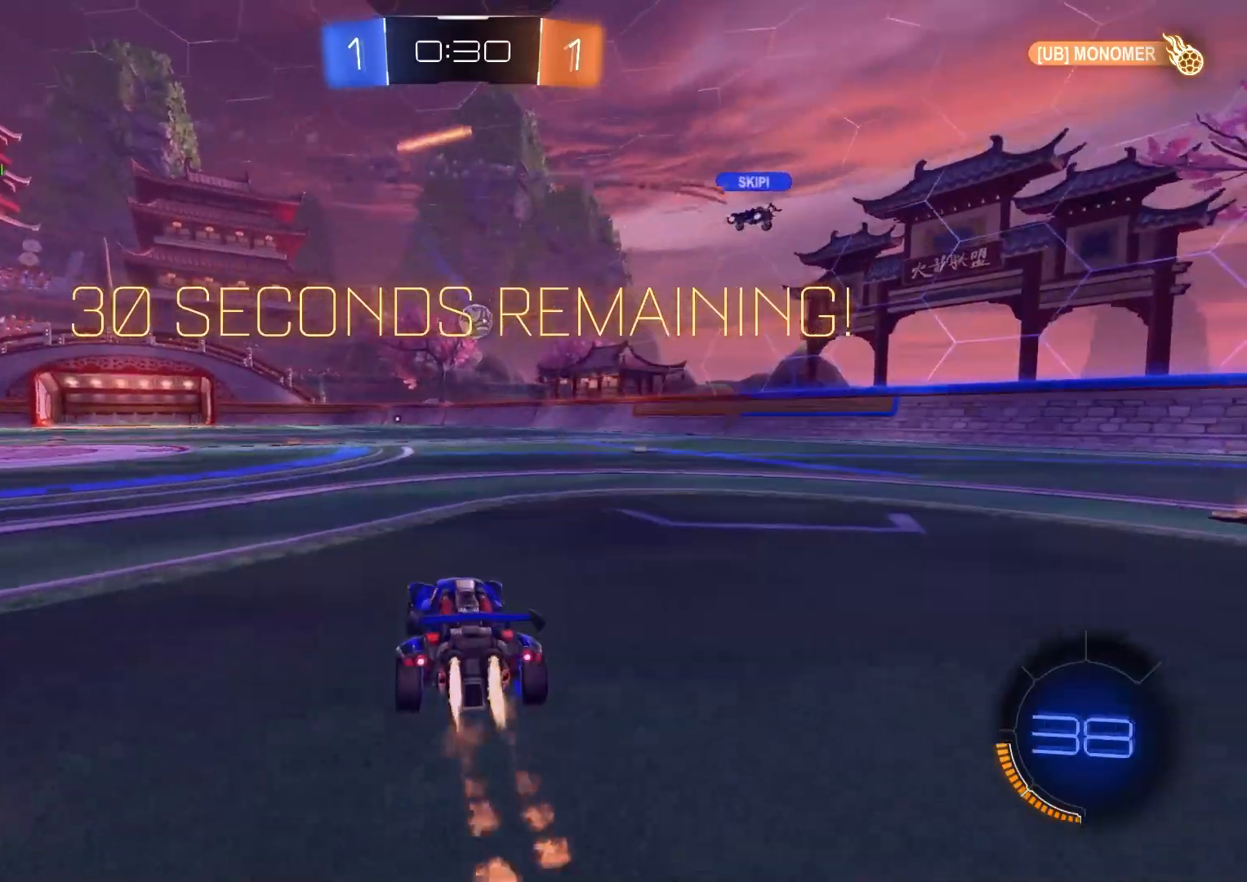
{"buttons": ["CIRCLE", "L1", "R2"], "left_stick": "down", "right_stick": "center", "events": [[67, "CROSS", "down"], [67, "left_stick", "up-right"], [100, "L1", "down"], [117, "CROSS", "up"], [167, "CROSS", "down"], [200, "L3", "down"], [217, "left_stick", "down-right"], [233, "TRIANGLE", "down"], [267, "left_stick", "down"], [283, "CROSS", "up"], [317, "L3", "up"], [317, "TRIANGLE", "up"]]}
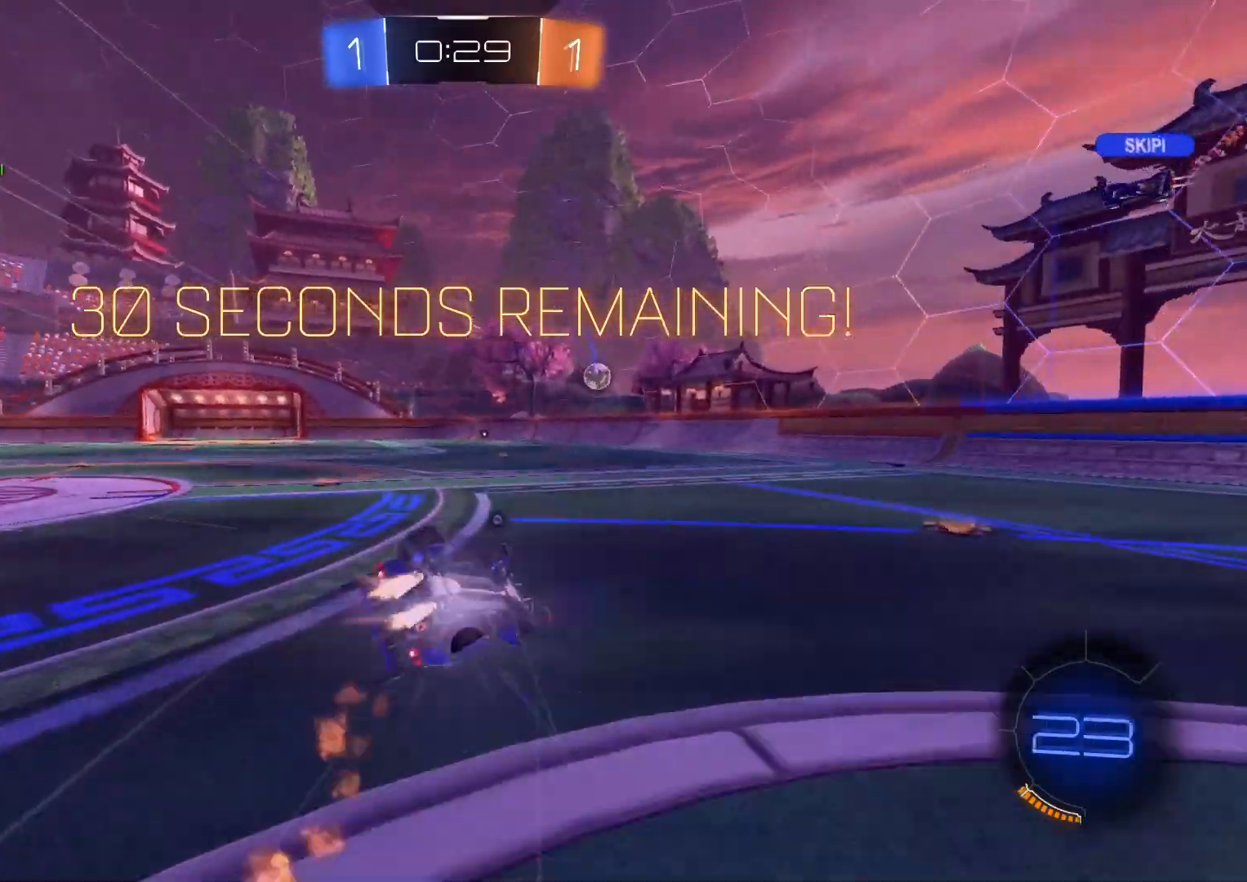
{"buttons": ["R2"], "left_stick": "center", "right_stick": "center", "events": [[83, "CIRCLE", "up"], [250, "TRIANGLE", "down"], [350, "TRIANGLE", "up"], [400, "left_stick", "left"], [450, "L1", "up"], [467, "left_stick", "center"]]}
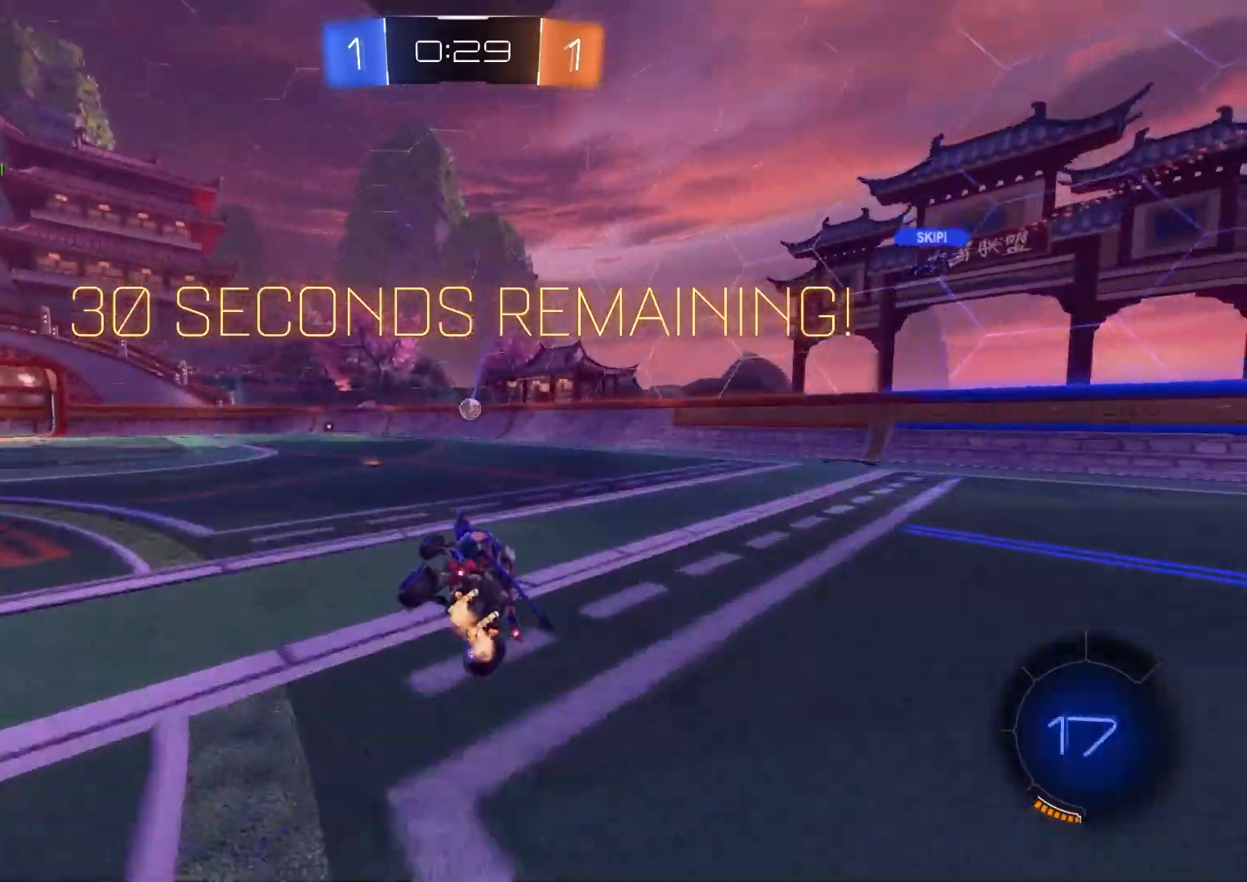
{"buttons": ["R2"], "left_stick": "left", "right_stick": "center", "events": [[500, "left_stick", "left"]]}
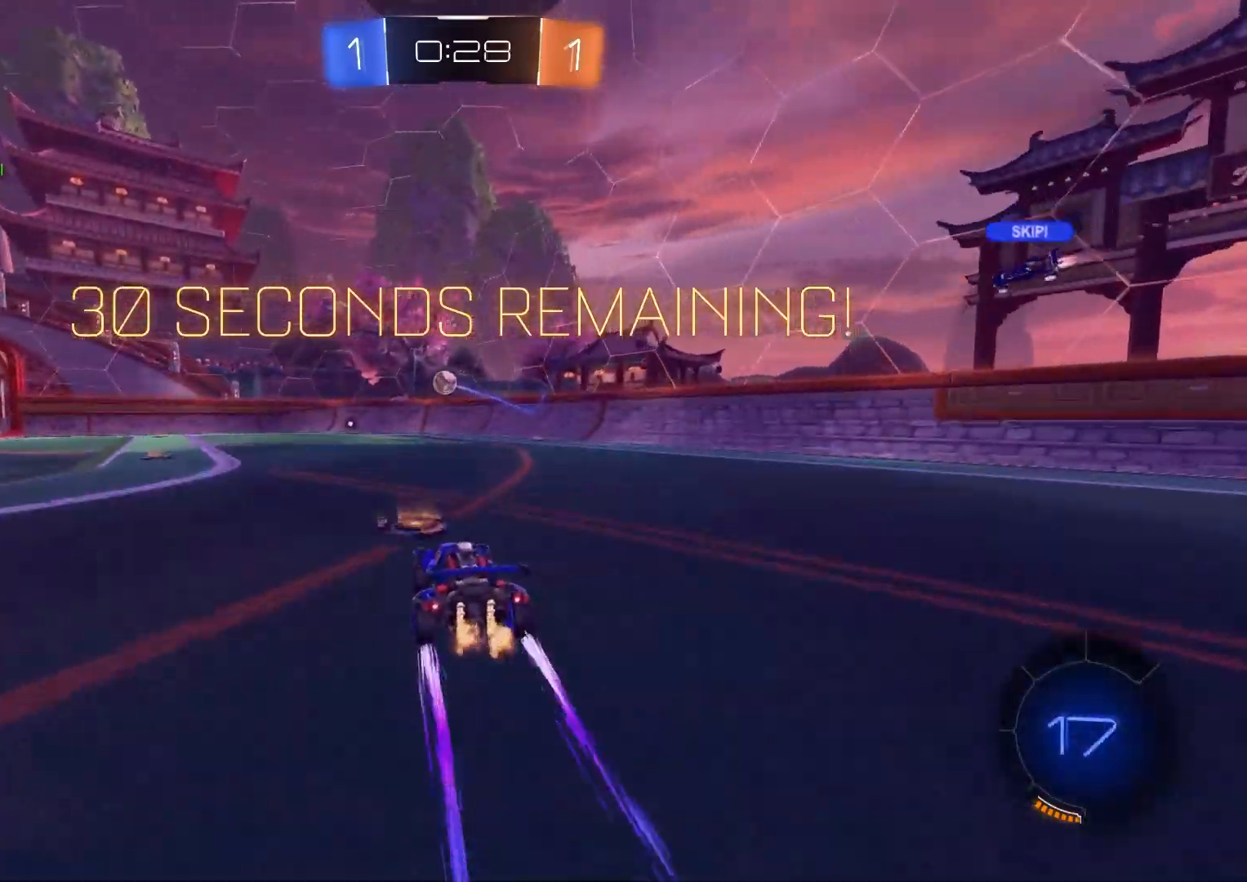
{"buttons": [], "left_stick": "center", "right_stick": "center", "events": [[150, "left_stick", "center"], [217, "R2", "up"], [283, "left_stick", "left"], [383, "left_stick", "center"]]}
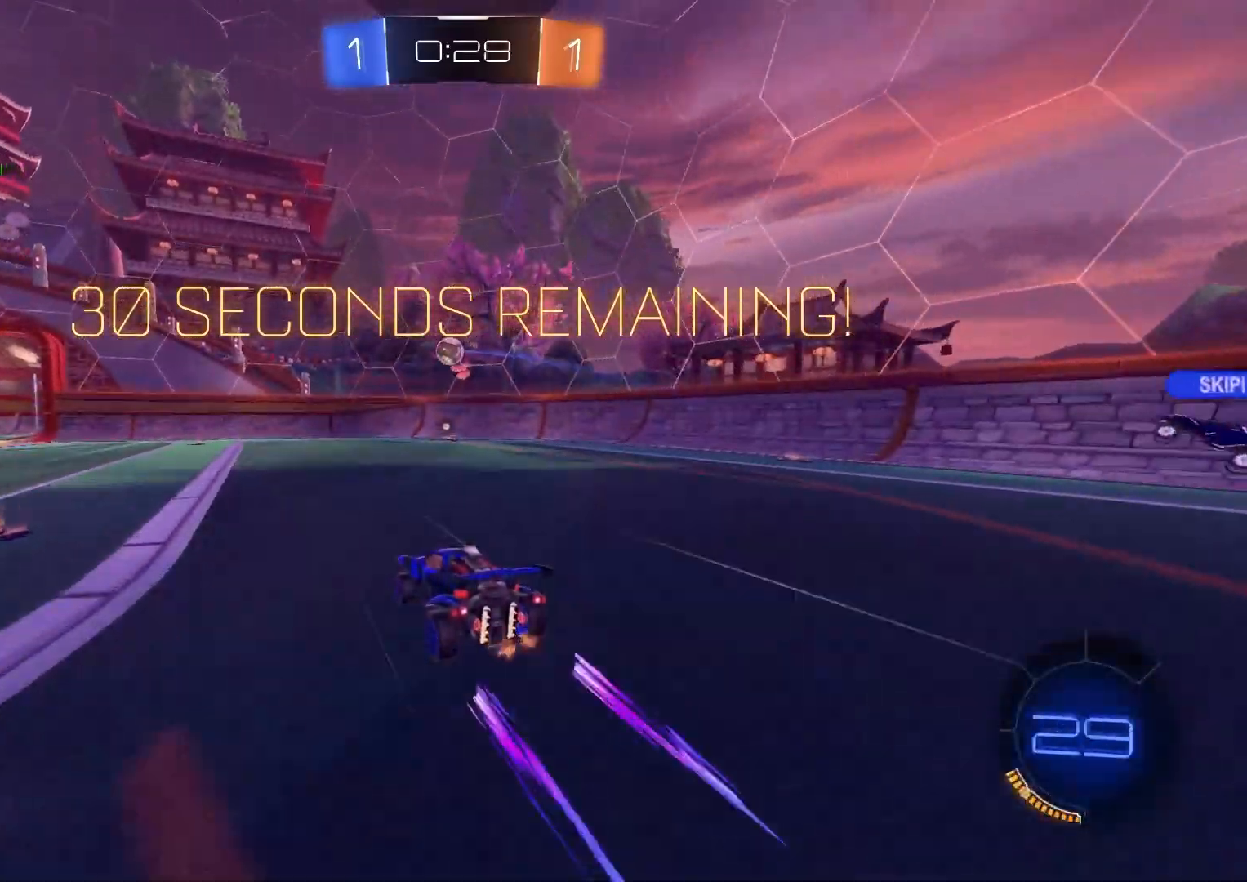
{"buttons": ["CIRCLE", "R2"], "left_stick": "left", "right_stick": "center", "events": [[117, "L2", "down"], [133, "left_stick", "left"], [183, "CROSS", "down"], [183, "R2", "down"], [200, "left_stick", "down"], [350, "L2", "up"], [433, "left_stick", "center"], [450, "CROSS", "up"], [483, "CIRCLE", "down"], [500, "left_stick", "left"]]}
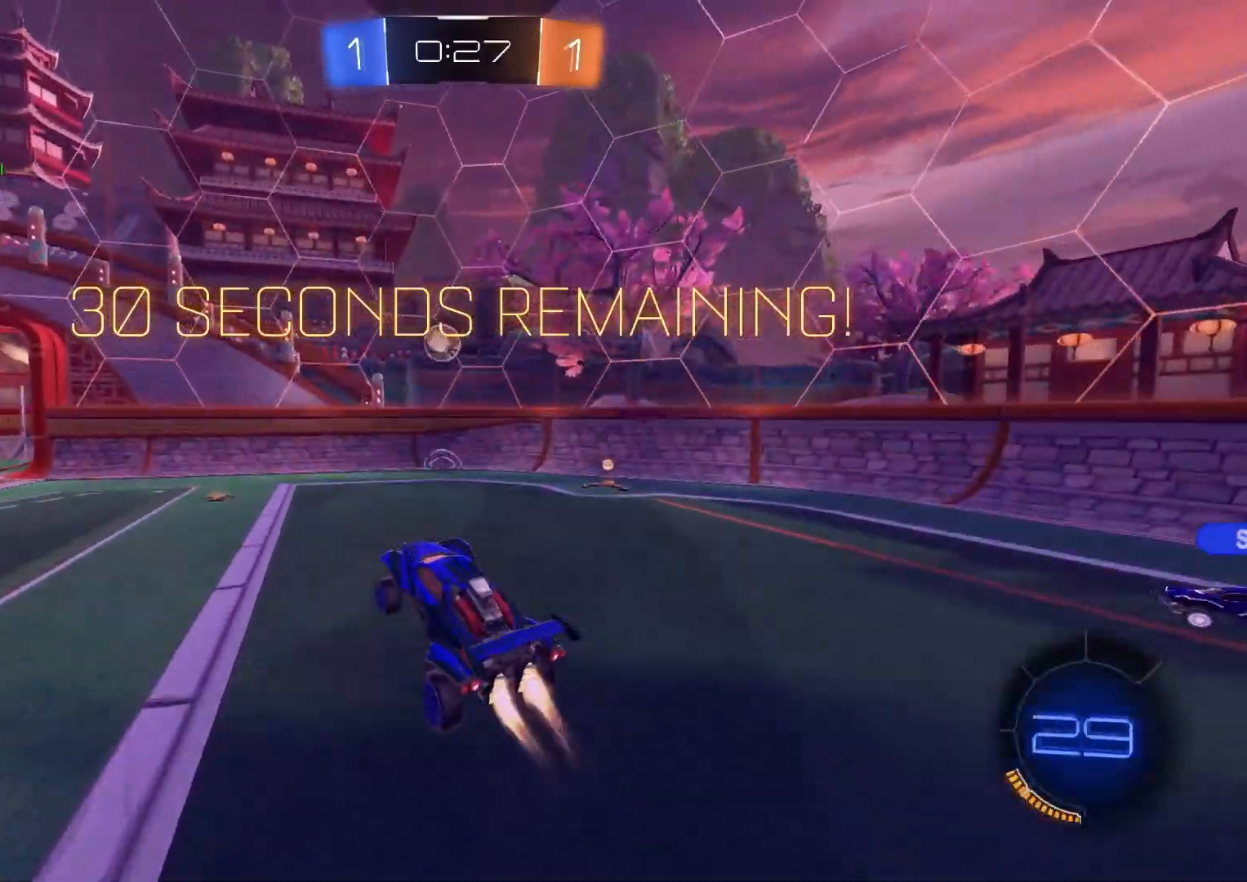
{"buttons": ["CIRCLE", "L1", "R2"], "left_stick": "down-right", "right_stick": "center", "events": [[100, "left_stick", "up"], [250, "L1", "down"], [267, "CROSS", "down"], [367, "left_stick", "right"], [433, "CROSS", "up"], [467, "left_stick", "down-right"]]}
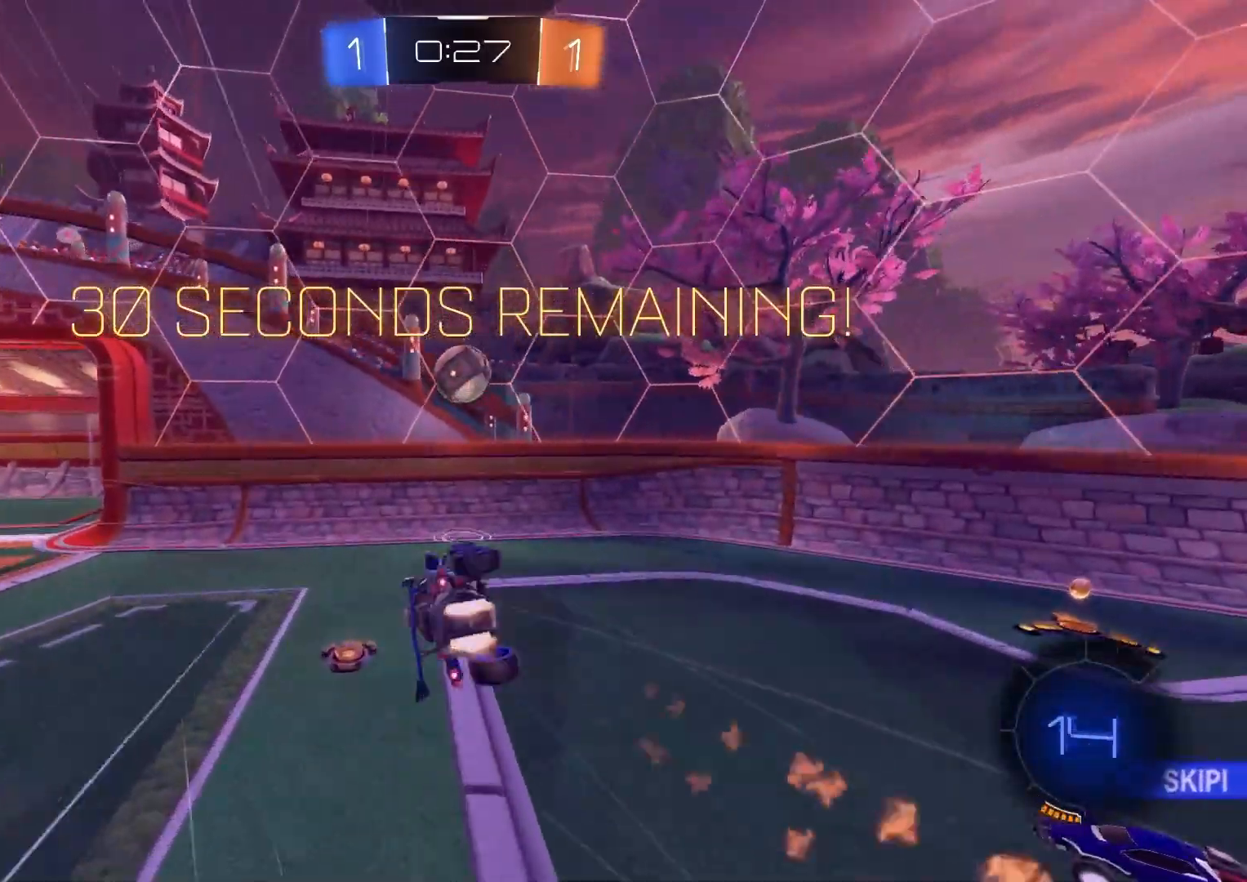
{"buttons": ["L1"], "left_stick": "left", "right_stick": "center", "events": [[50, "CIRCLE", "up"], [133, "R2", "up"], [267, "left_stick", "left"]]}
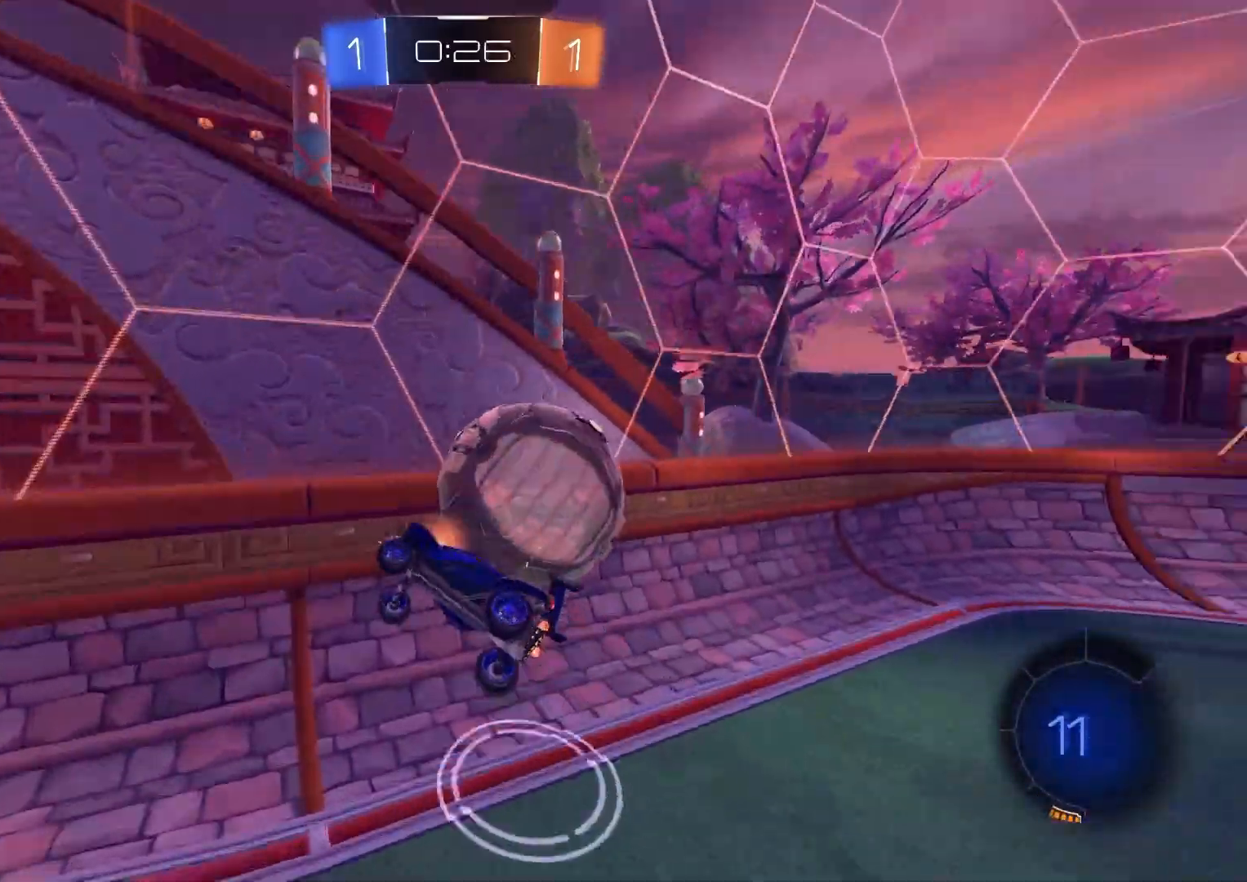
{"buttons": ["R2"], "left_stick": "left", "right_stick": "center", "events": [[150, "L1", "up"], [233, "R2", "down"], [267, "L1", "down"], [417, "L1", "up"]]}
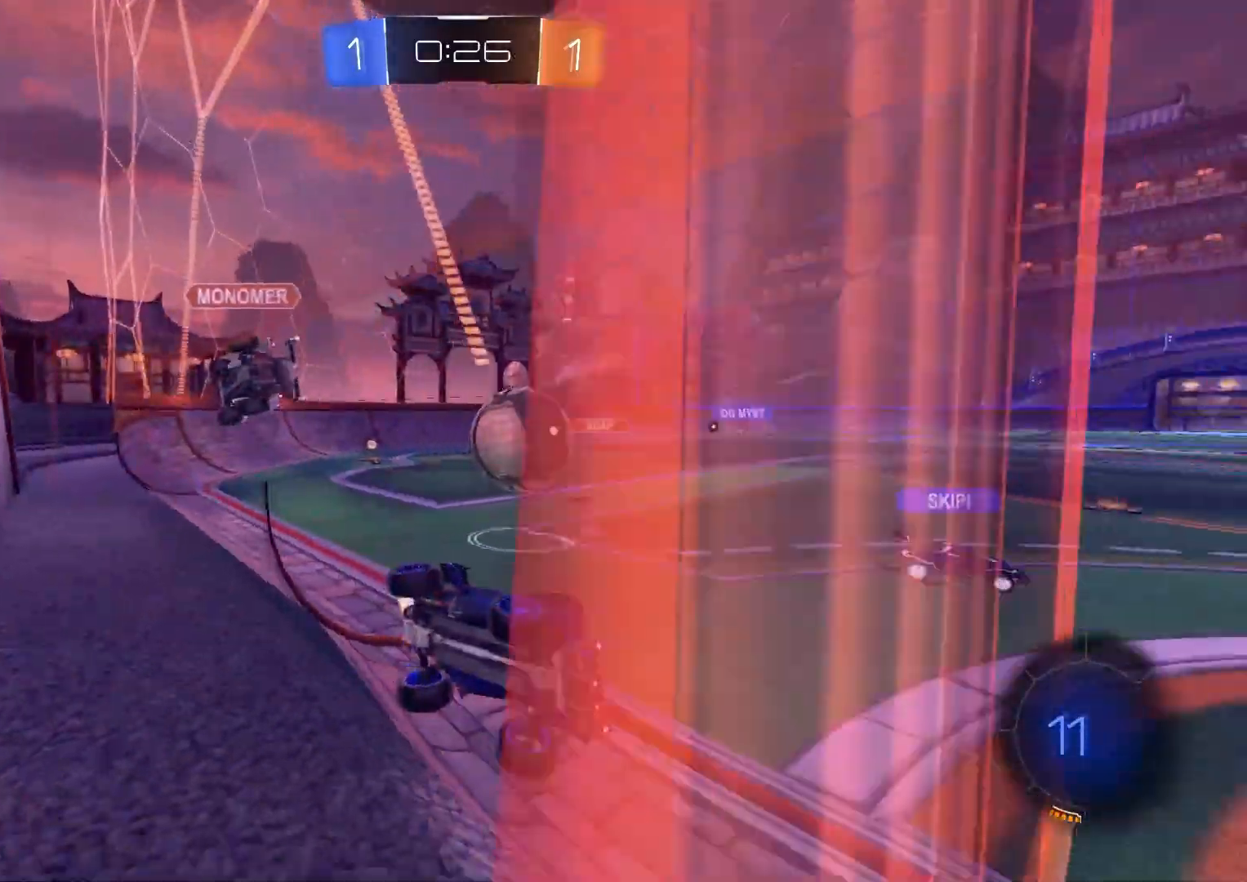
{"buttons": ["CIRCLE", "R2"], "left_stick": "left", "right_stick": "center", "events": [[17, "R1", "down"], [17, "left_stick", "center"], [267, "left_stick", "left"], [467, "CIRCLE", "down"], [500, "R1", "up"]]}
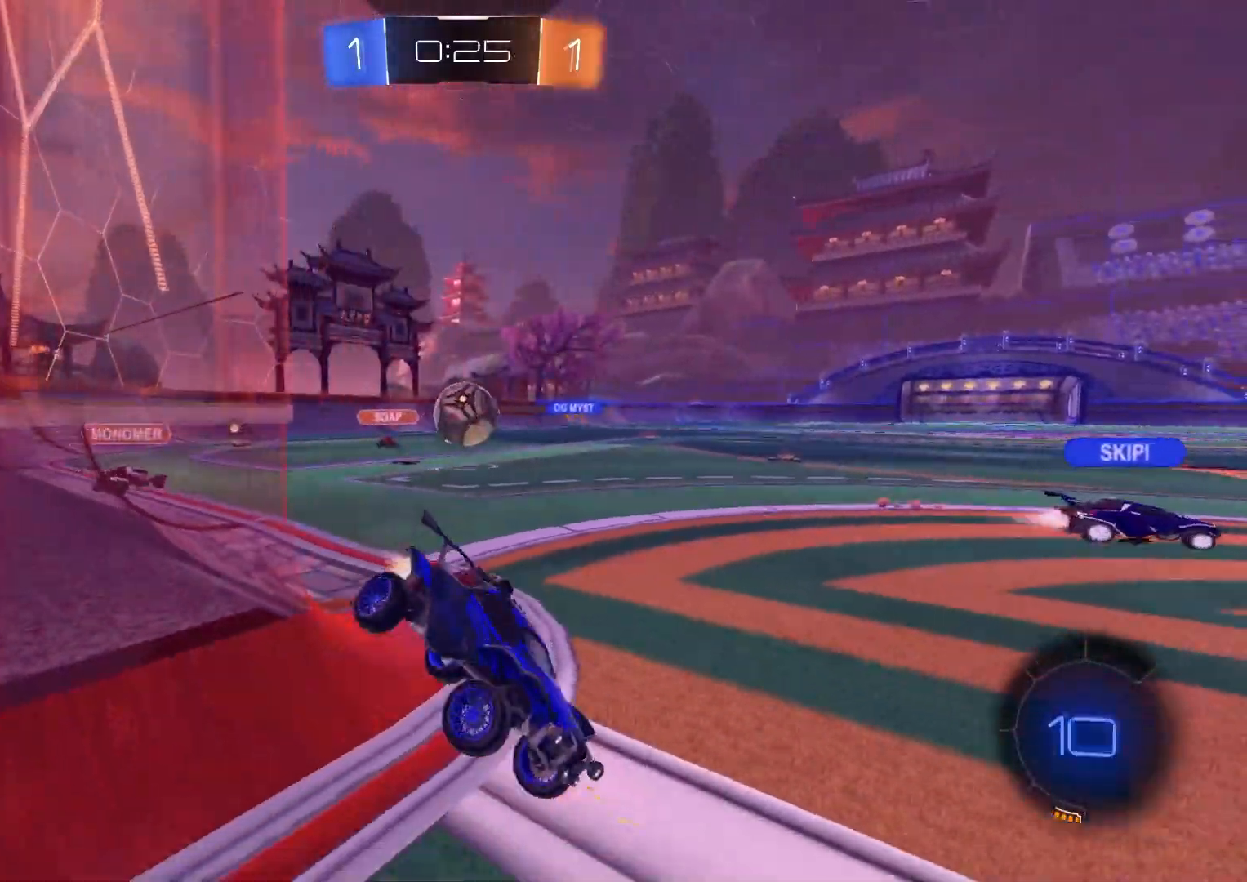
{"buttons": ["CIRCLE", "R2"], "left_stick": "left", "right_stick": "center", "events": []}
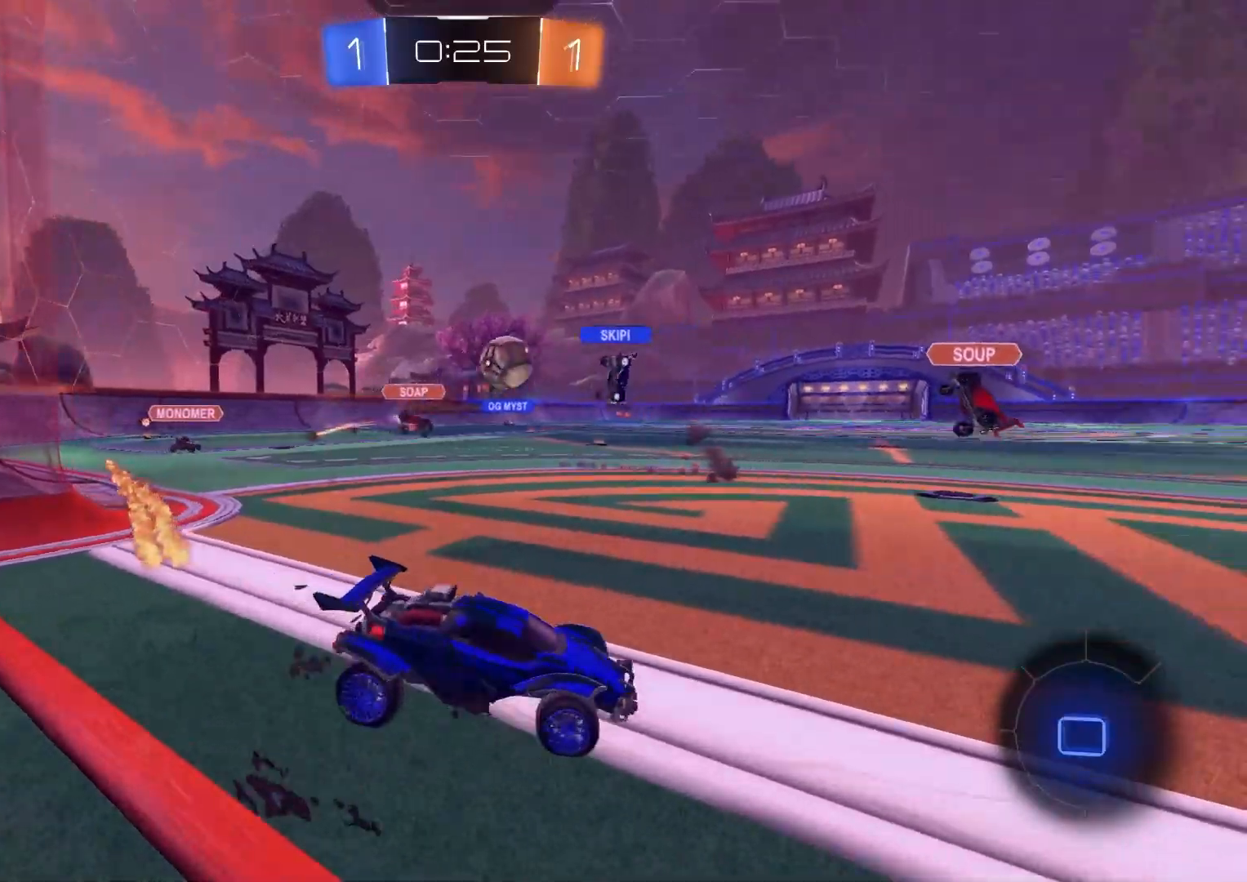
{"buttons": ["R2"], "left_stick": "center", "right_stick": "center", "events": [[17, "CIRCLE", "up"], [417, "left_stick", "center"]]}
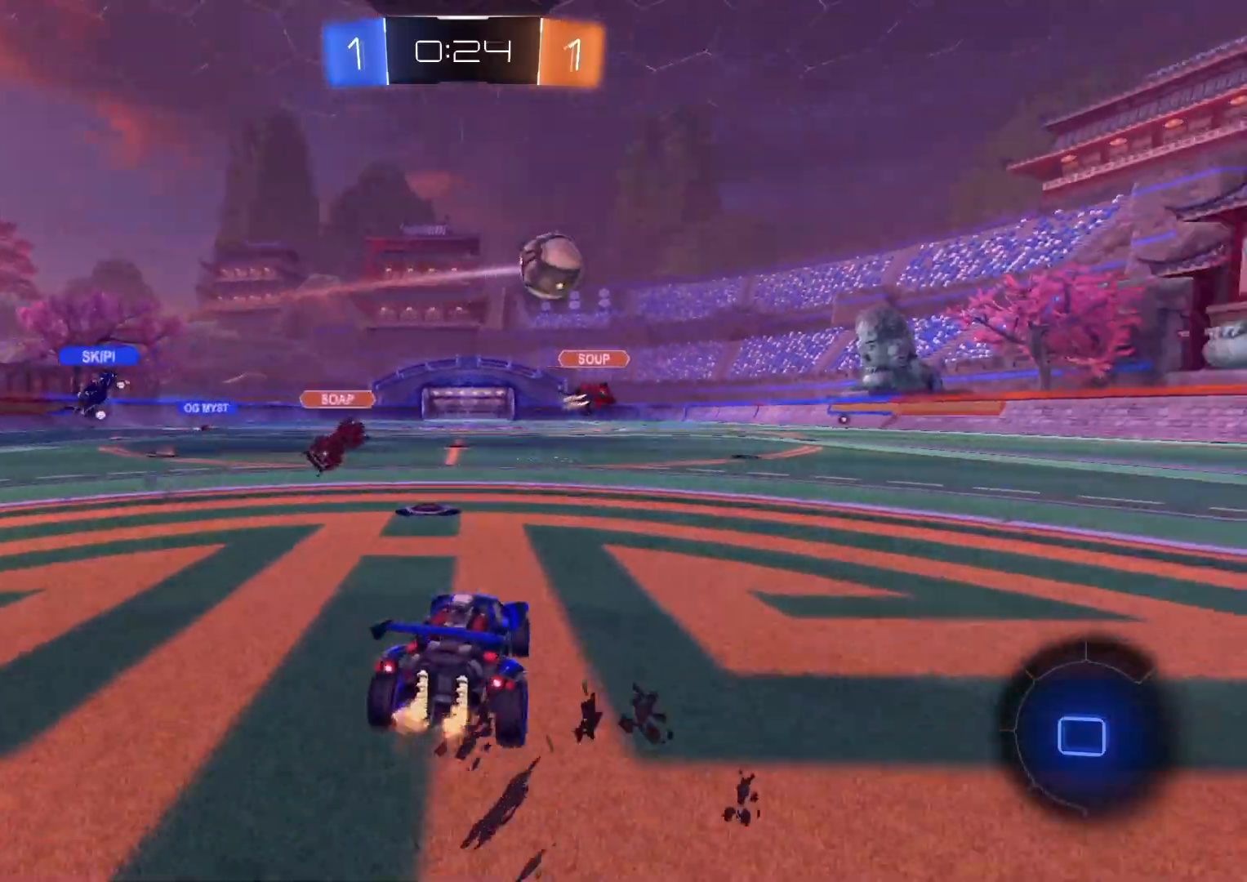
{"buttons": ["L1"], "left_stick": "down", "right_stick": "center", "events": [[33, "CIRCLE", "down"], [50, "left_stick", "right"], [67, "CROSS", "down"], [117, "CROSS", "up"], [117, "L1", "down"], [133, "CIRCLE", "up"], [150, "left_stick", "up"], [167, "CIRCLE", "down"], [183, "CROSS", "down"], [250, "TRIANGLE", "down"], [250, "left_stick", "down-right"], [283, "CROSS", "up"], [333, "TRIANGLE", "up"], [400, "CIRCLE", "up"], [400, "left_stick", "down"], [467, "R2", "up"]]}
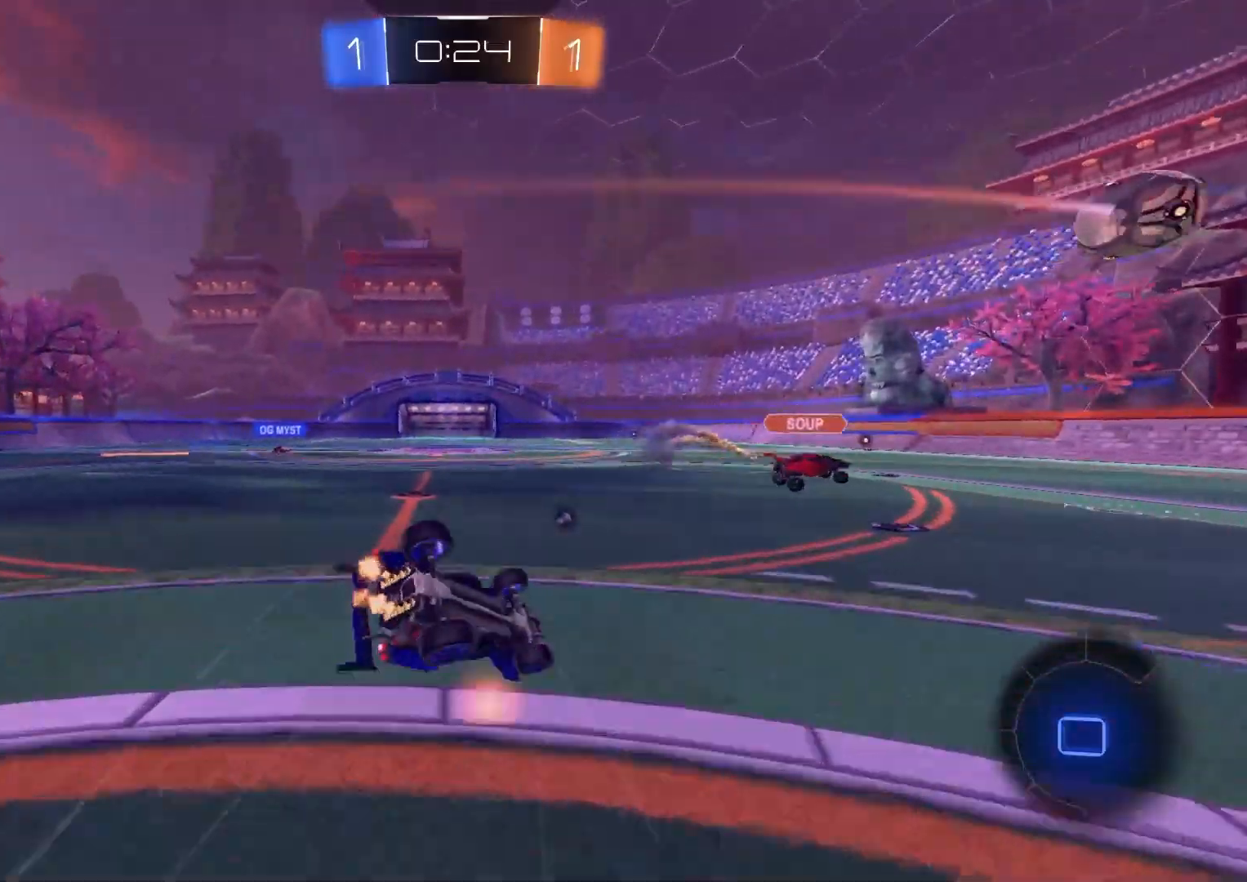
{"buttons": ["L1", "R2"], "left_stick": "up-left", "right_stick": "center", "events": [[117, "left_stick", "down-left"], [333, "R2", "down"], [450, "left_stick", "up-left"]]}
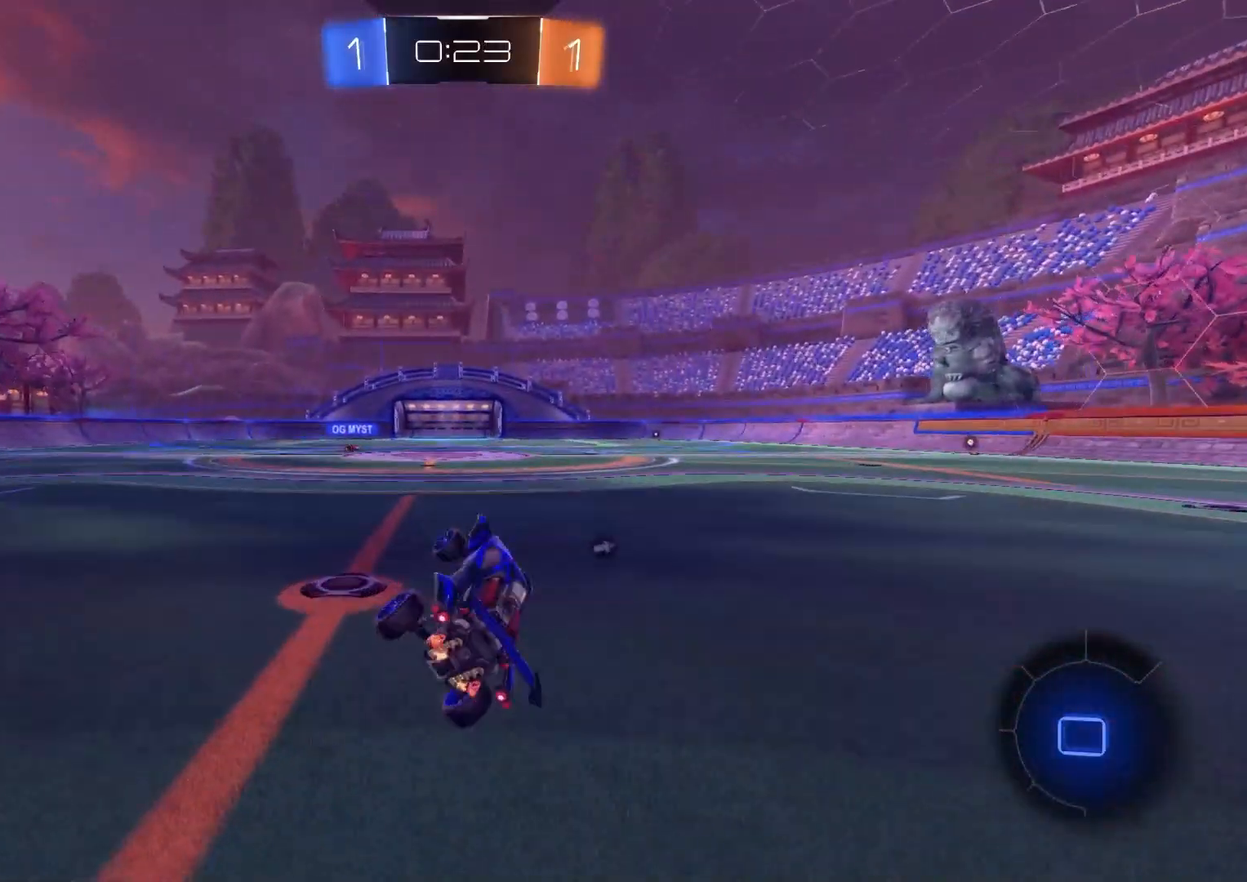
{"buttons": ["CROSS", "L1", "R2"], "left_stick": "up-right", "right_stick": "center", "events": [[50, "L1", "up"], [83, "left_stick", "center"], [283, "left_stick", "right"], [367, "CROSS", "down"], [400, "L1", "down"], [400, "left_stick", "up-right"], [433, "CROSS", "up"], [483, "CROSS", "down"]]}
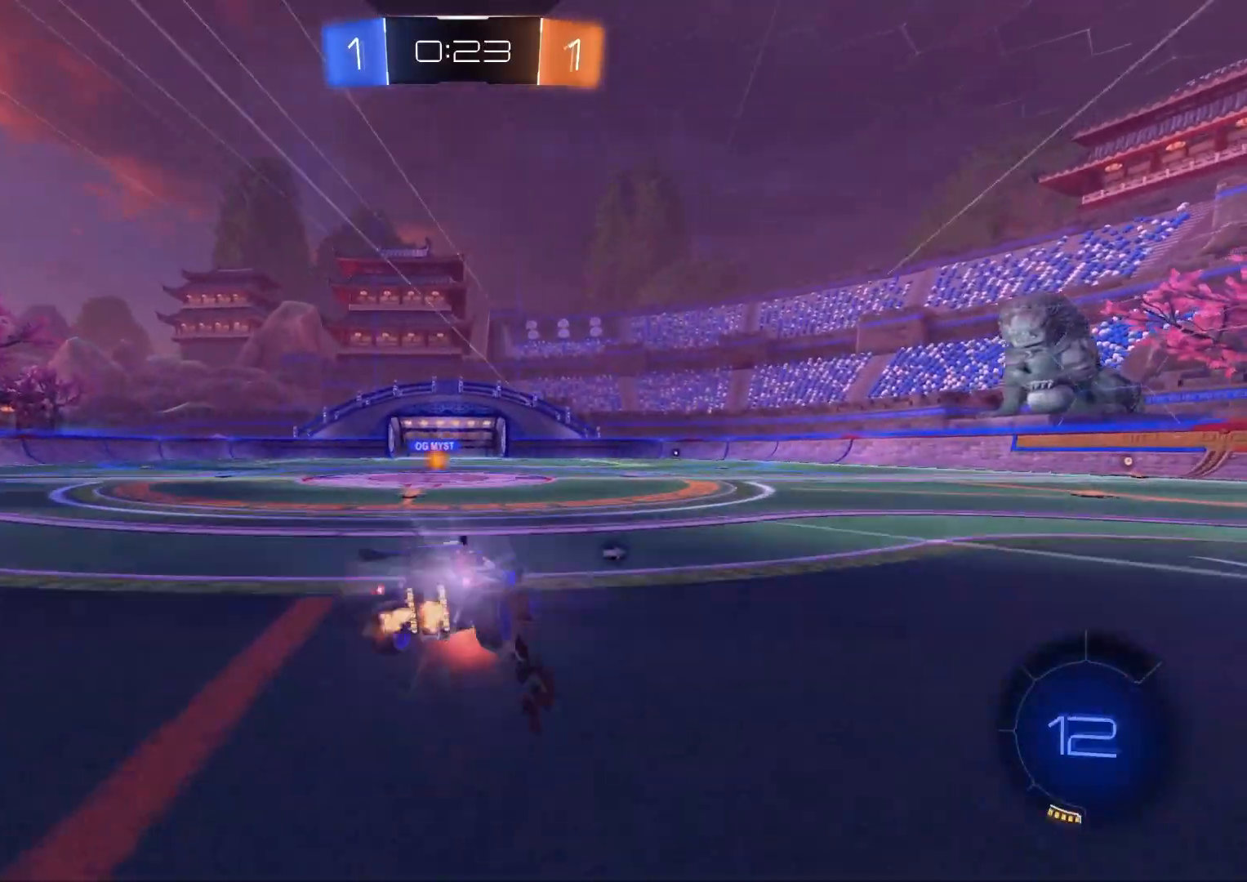
{"buttons": ["L1", "R2"], "left_stick": "down-left", "right_stick": "center", "events": [[33, "left_stick", "down-right"], [117, "CROSS", "up"], [300, "TRIANGLE", "down"], [400, "TRIANGLE", "up"], [417, "left_stick", "down-left"]]}
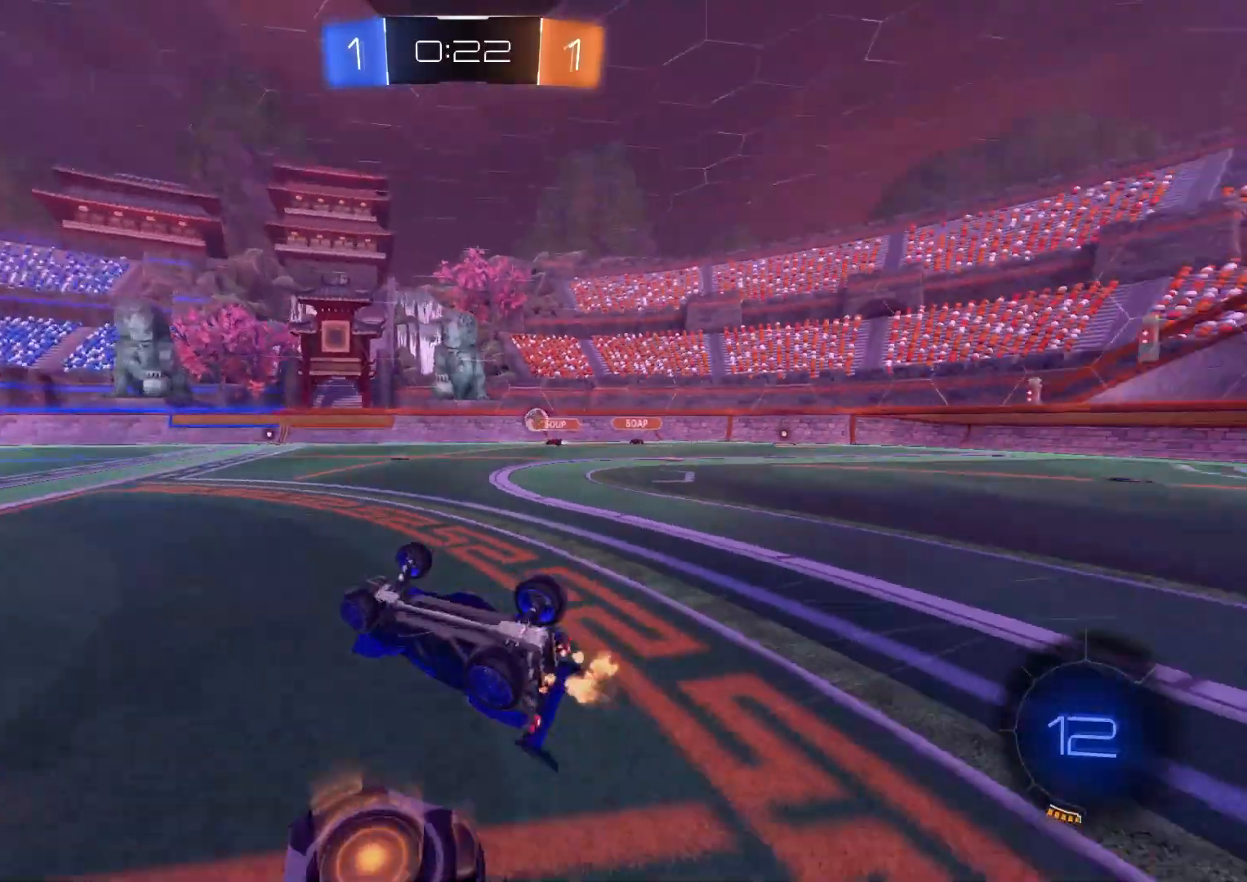
{"buttons": ["R2"], "left_stick": "center", "right_stick": "center", "events": [[217, "left_stick", "up-left"], [250, "L1", "up"], [283, "left_stick", "center"]]}
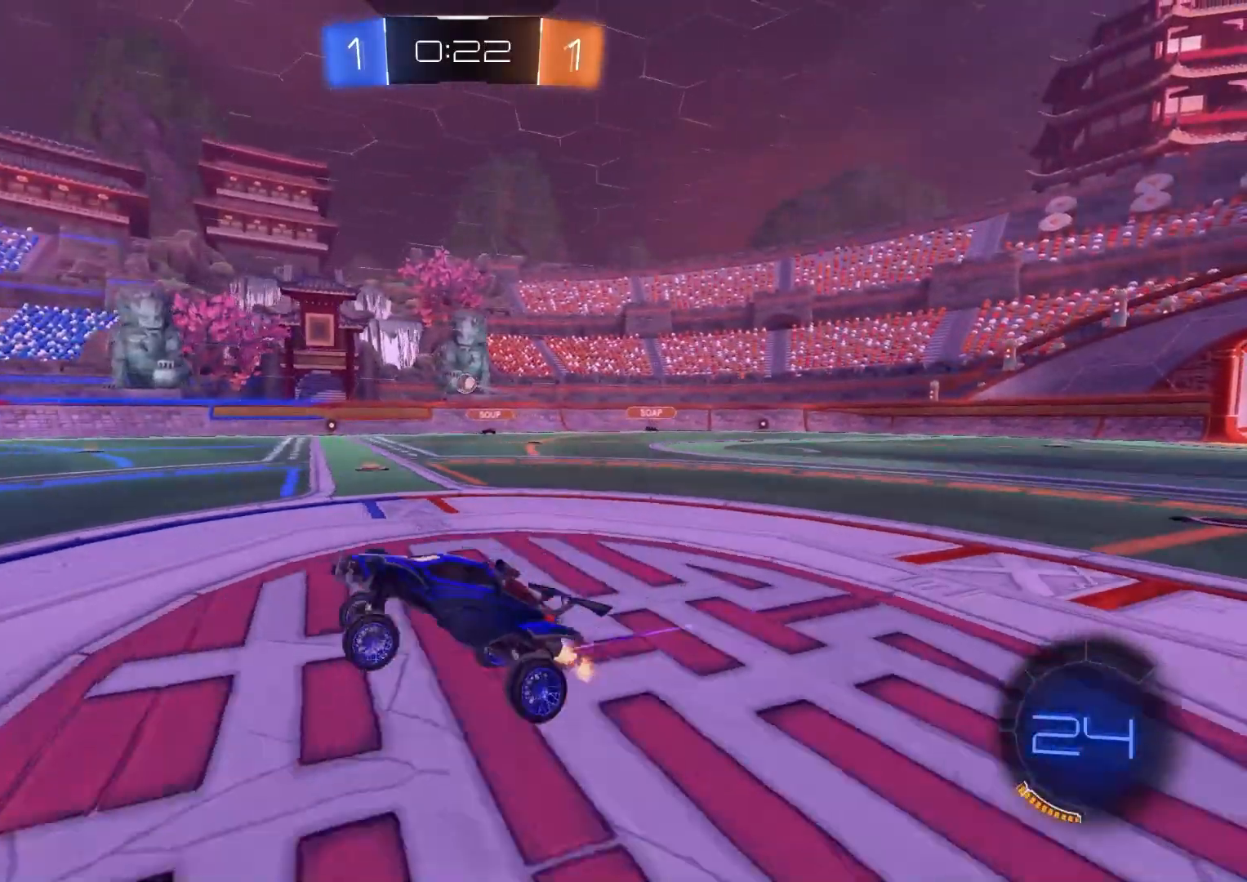
{"buttons": ["R2"], "left_stick": "left", "right_stick": "center", "events": [[500, "left_stick", "left"]]}
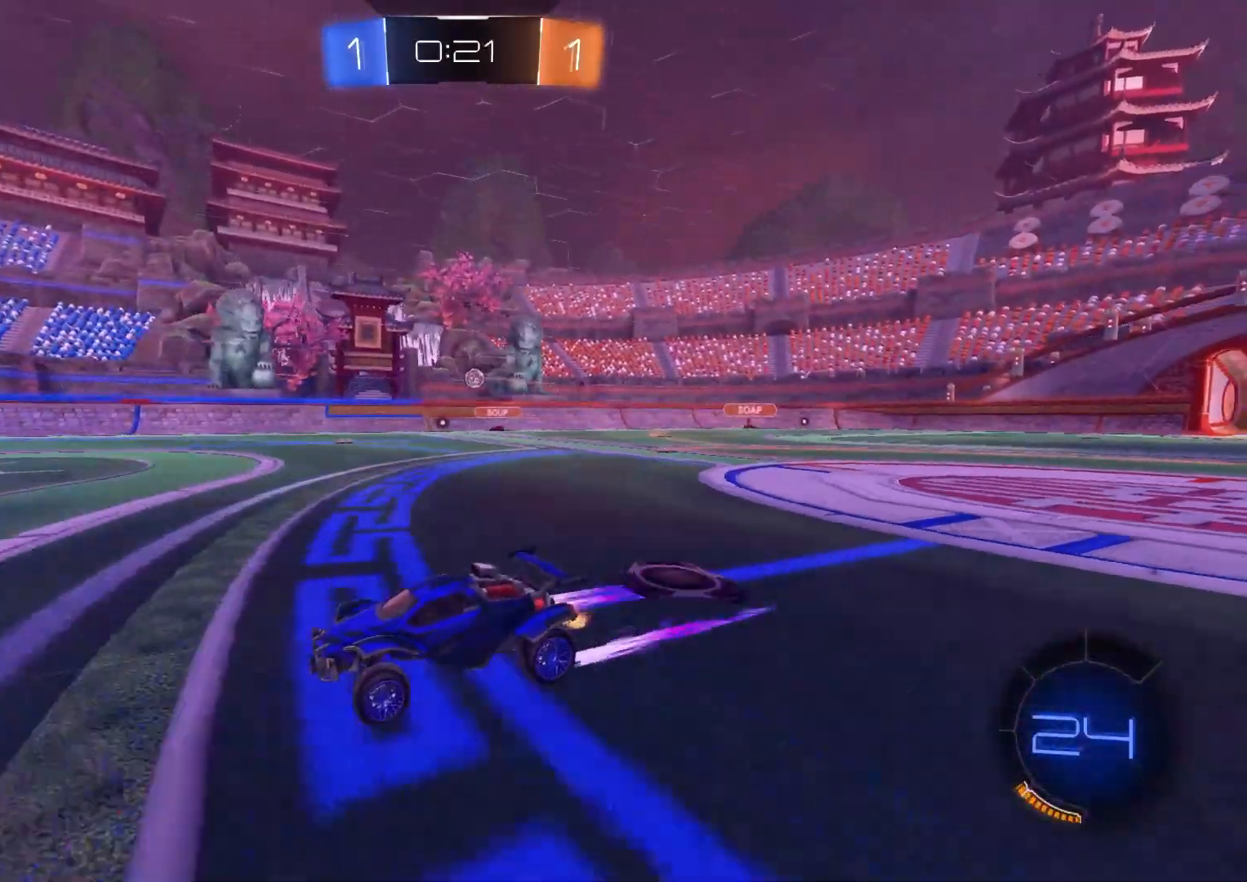
{"buttons": ["R2"], "left_stick": "center", "right_stick": "center", "events": [[33, "left_stick", "center"]]}
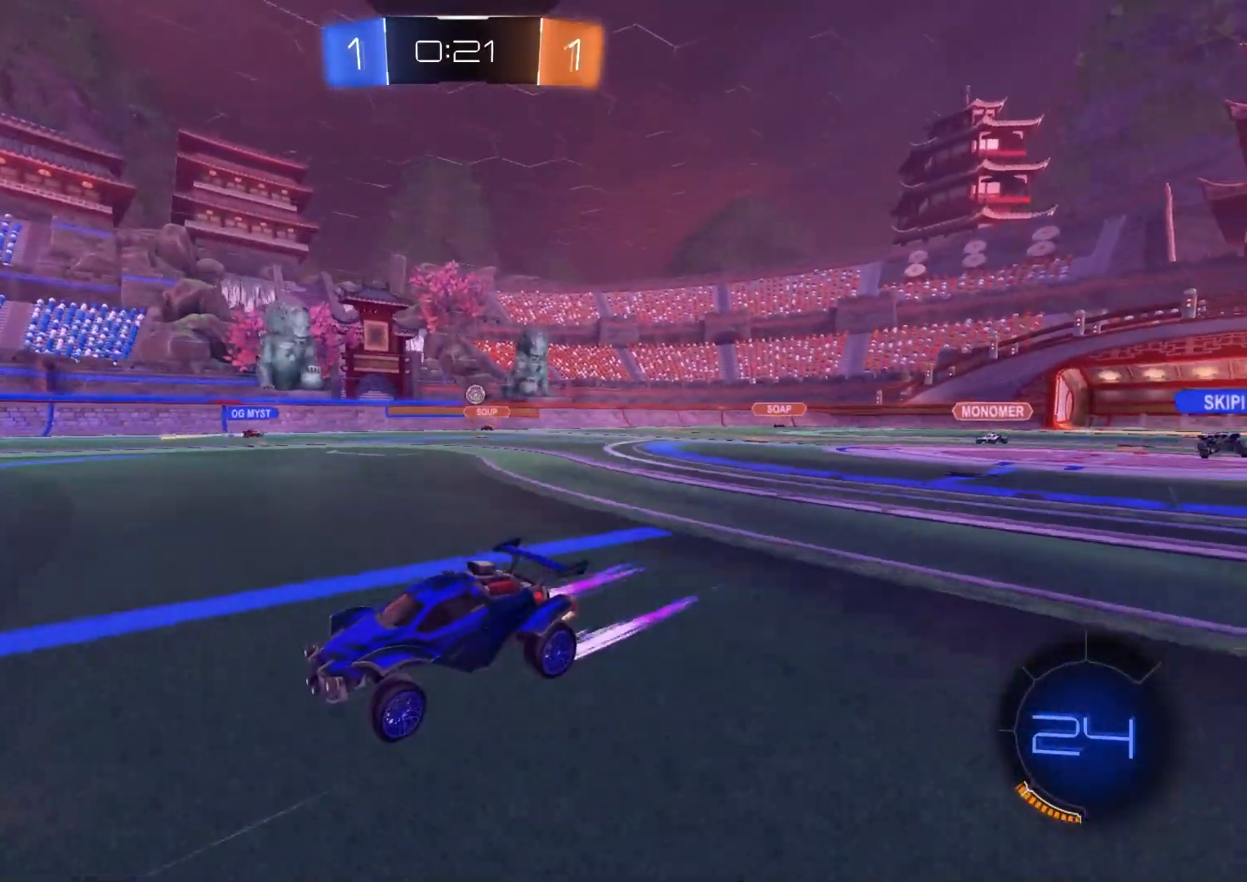
{"buttons": ["R2"], "left_stick": "right", "right_stick": "center", "events": [[200, "left_stick", "right"], [267, "left_stick", "center"], [433, "left_stick", "right"]]}
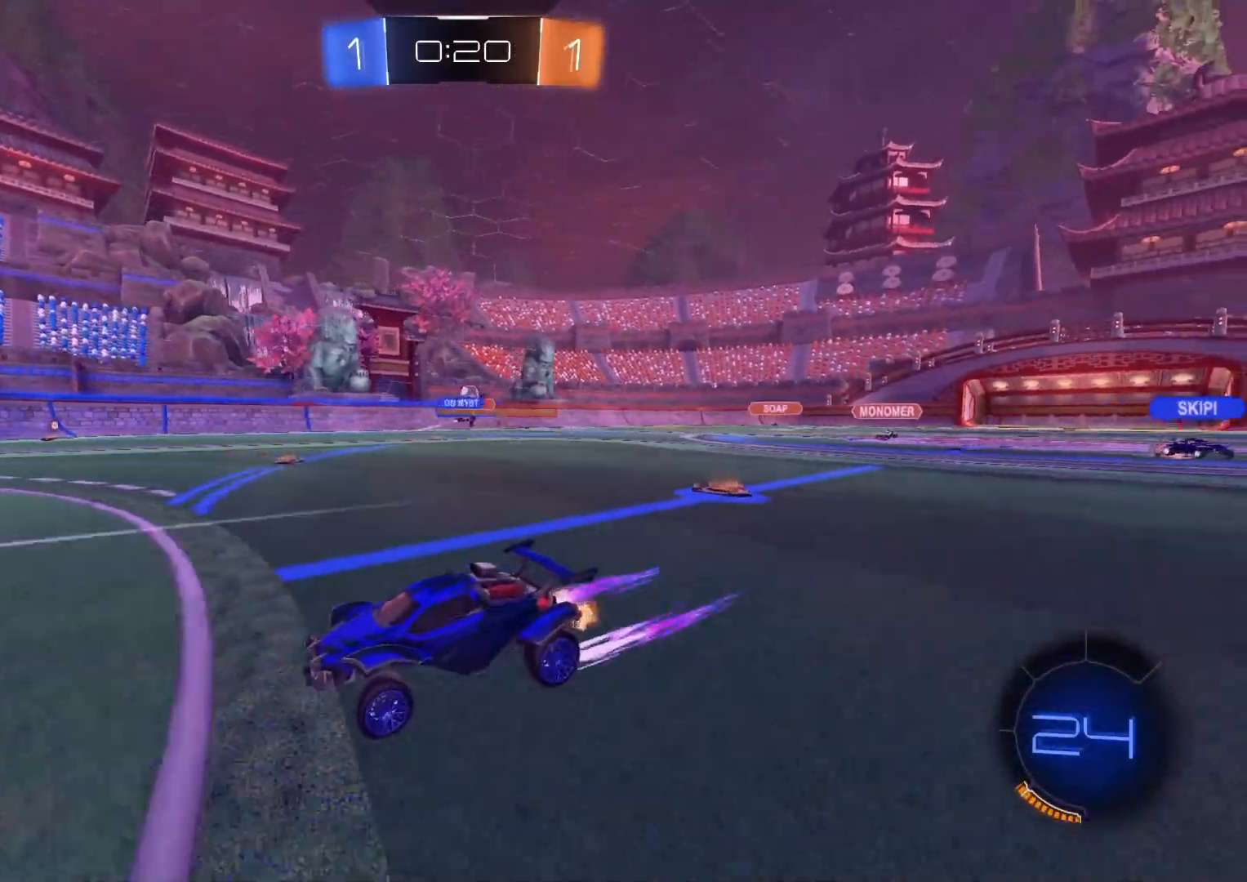
{"buttons": ["R2"], "left_stick": "right", "right_stick": "center", "events": [[67, "L1", "down"], [117, "L1", "up"]]}
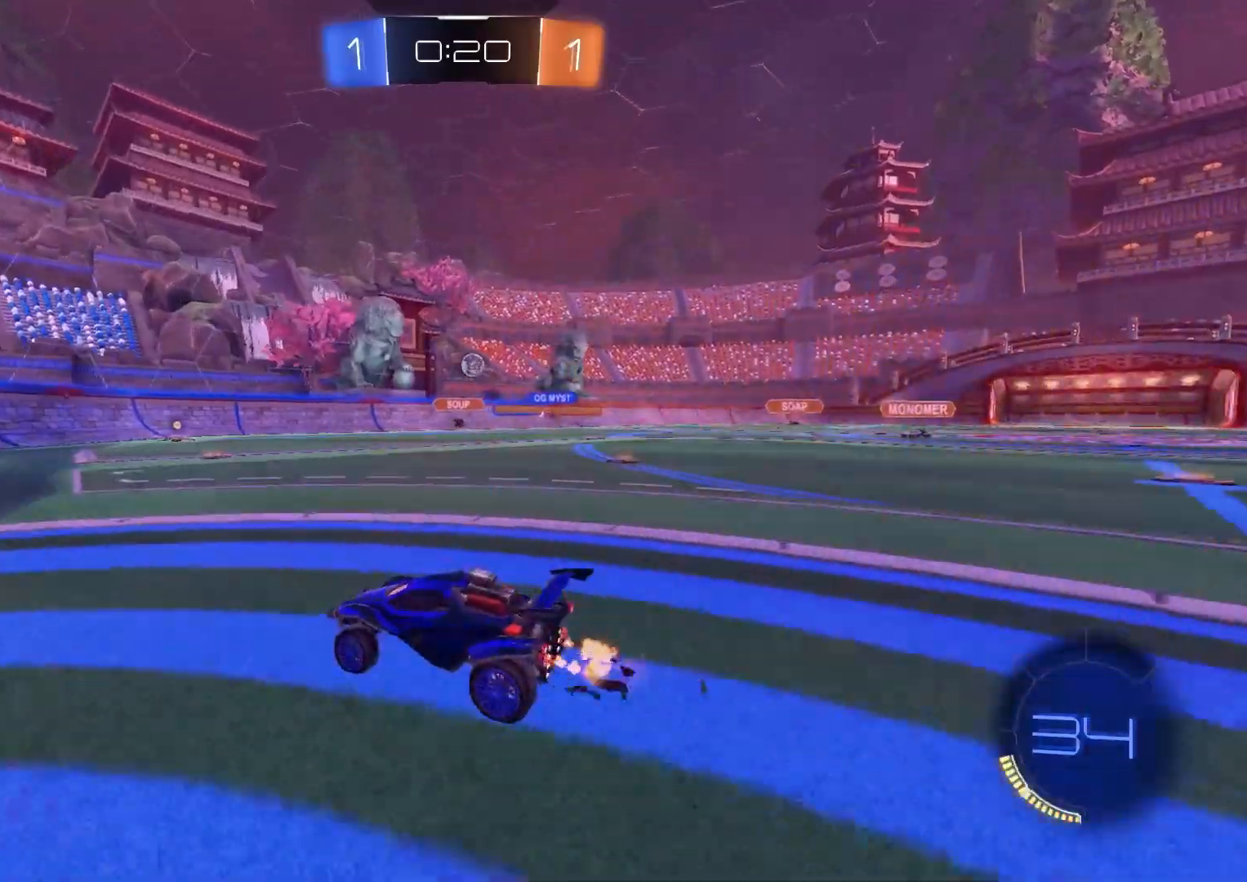
{"buttons": ["CIRCLE", "R2"], "left_stick": "down", "right_stick": "center", "events": [[17, "CIRCLE", "down"], [133, "CIRCLE", "up"], [250, "left_stick", "down-right"], [317, "CROSS", "down"], [350, "left_stick", "down"], [467, "CIRCLE", "down"], [500, "CROSS", "up"]]}
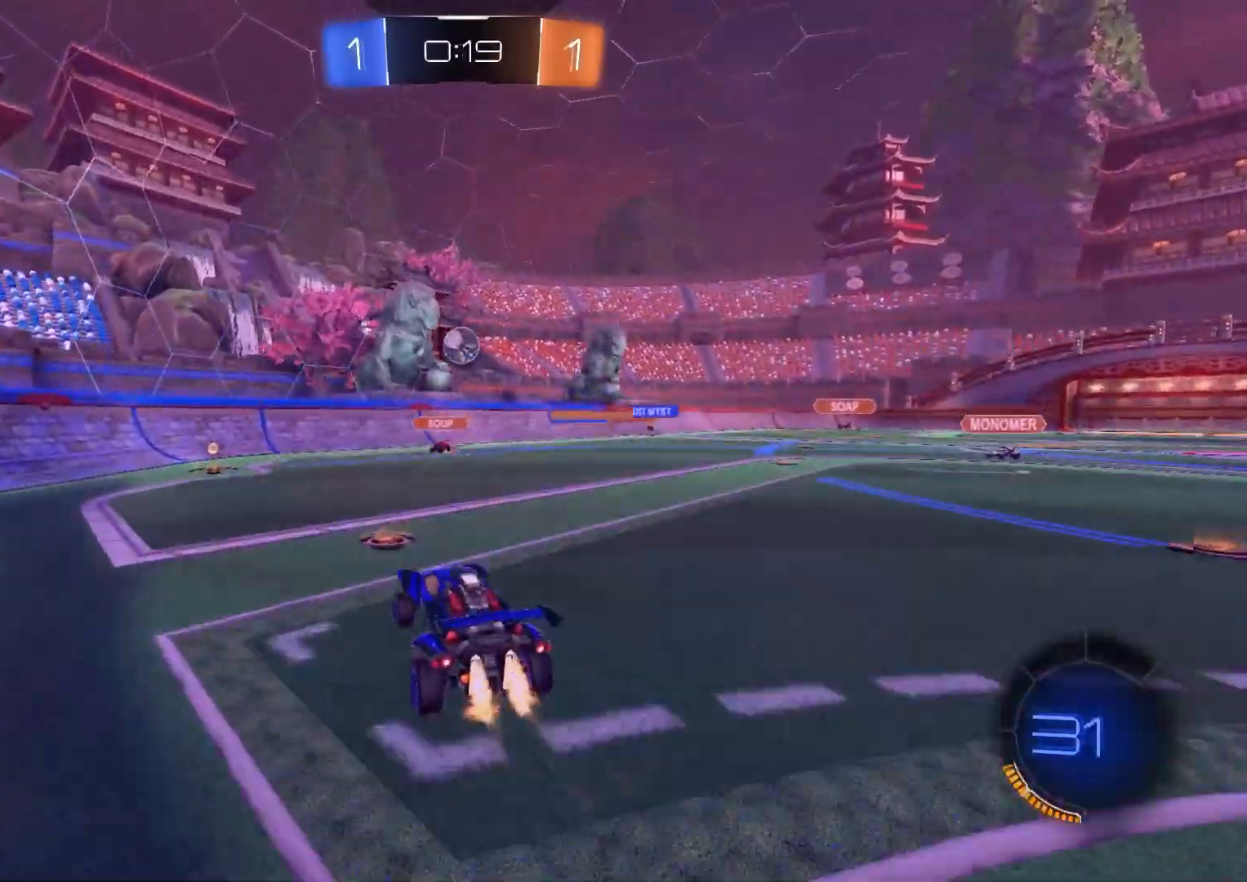
{"buttons": ["L1", "R2"], "left_stick": "up", "right_stick": "center", "events": [[33, "left_stick", "down-left"], [133, "left_stick", "center"], [333, "left_stick", "up"], [383, "CIRCLE", "up"], [467, "L1", "down"]]}
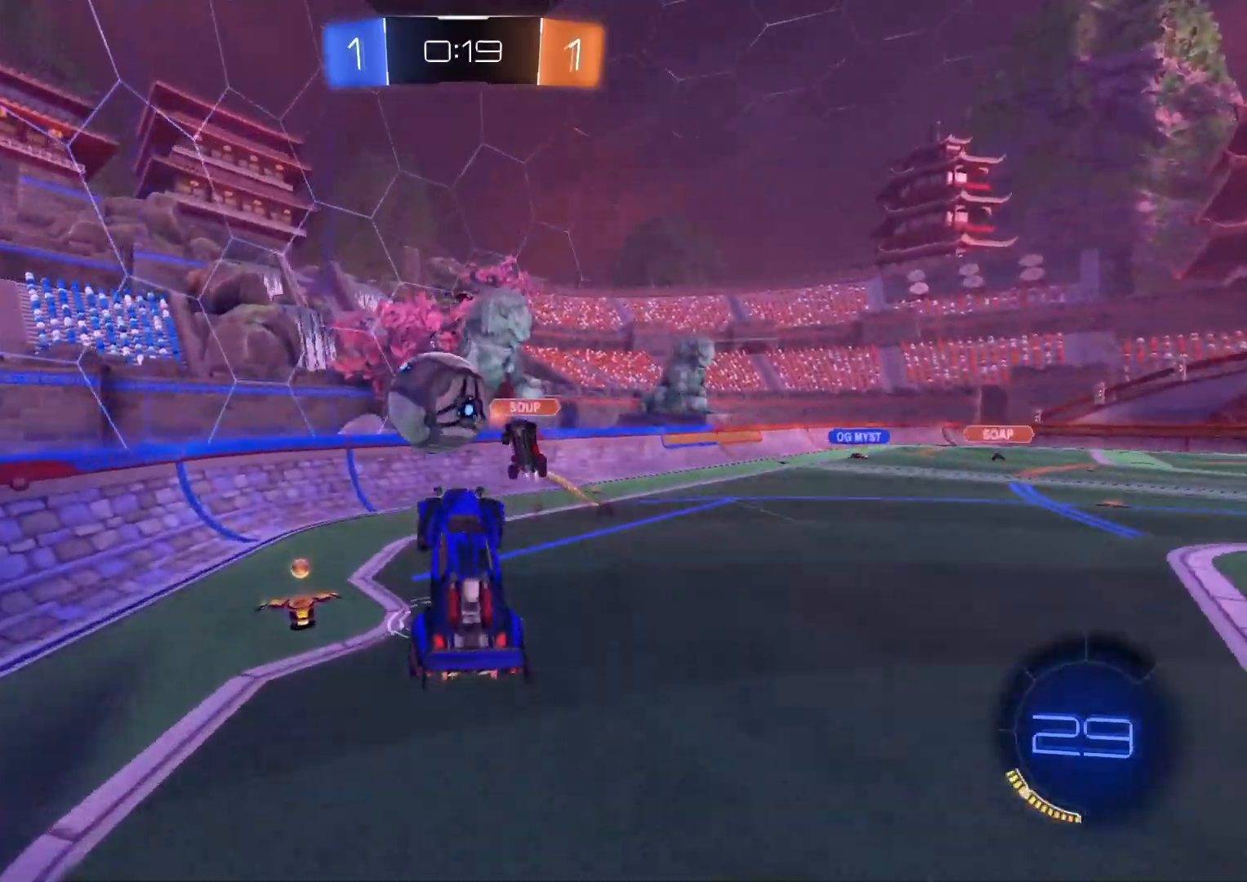
{"buttons": ["L1", "R2"], "left_stick": "down-right", "right_stick": "center", "events": [[33, "CROSS", "down"], [217, "CROSS", "up"], [267, "left_stick", "down-right"]]}
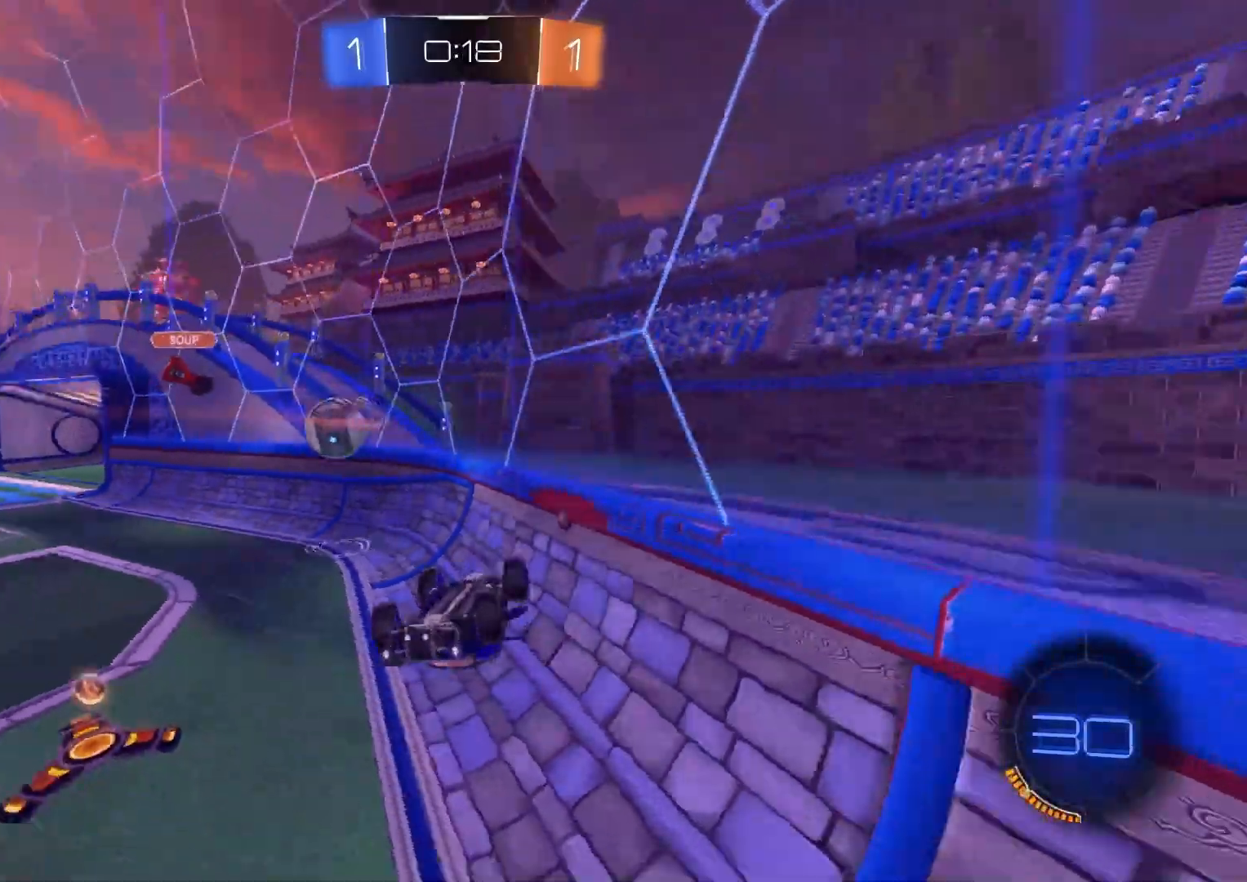
{"buttons": ["L1", "R2"], "left_stick": "right", "right_stick": "center", "events": [[117, "left_stick", "right"], [150, "L1", "up"], [483, "L1", "down"]]}